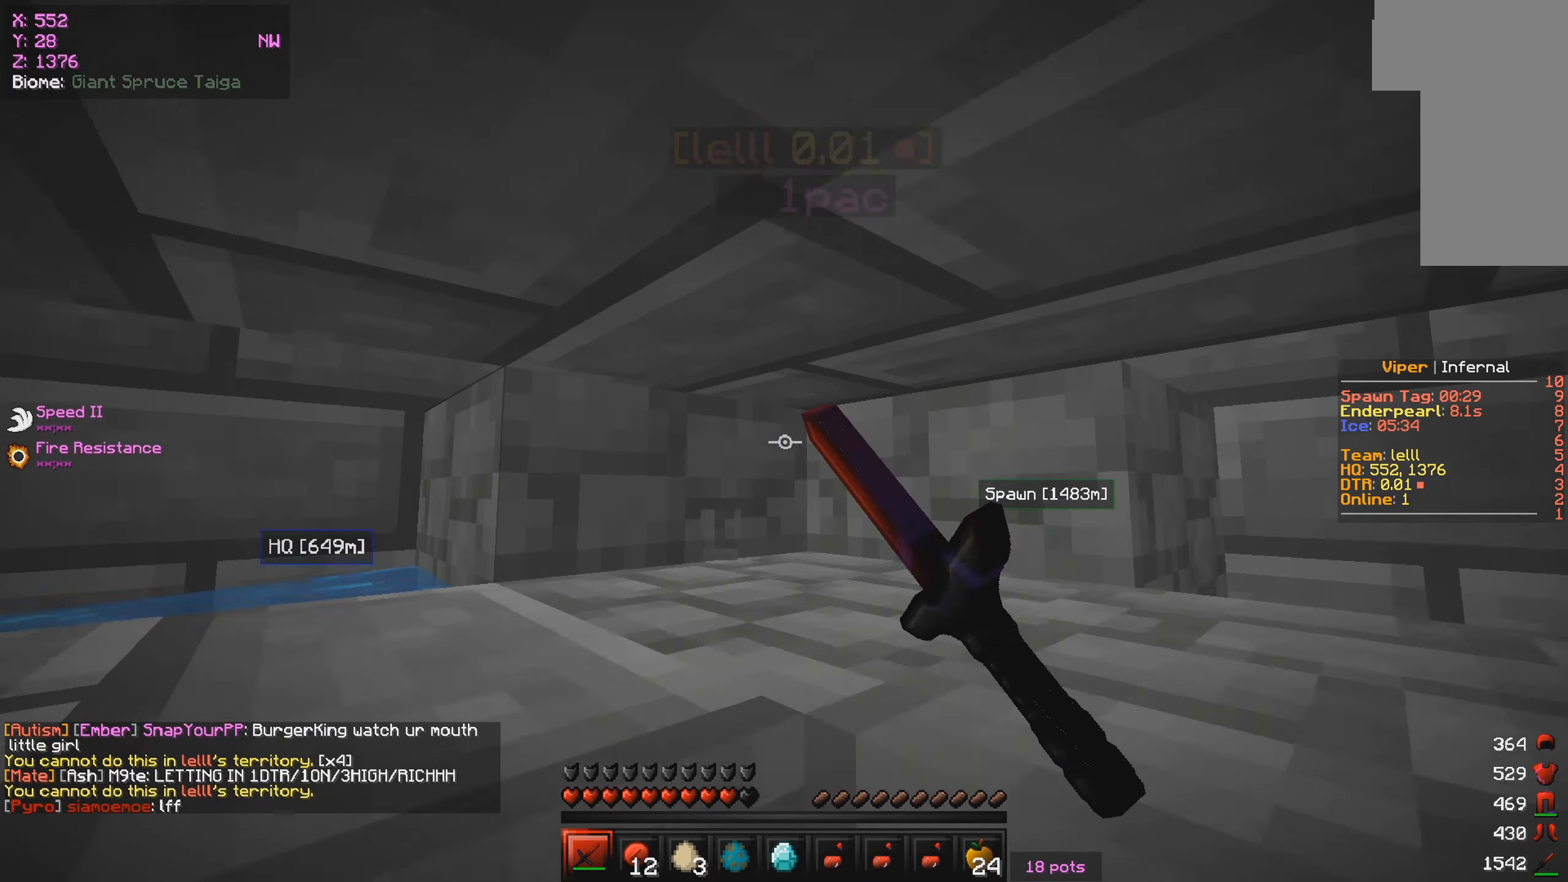
Gameplay with keyboard and mouse; each line is a JSON object with the keys and mouse buttons held at the frame after it. "events" lists presses ("down") and releases ("up") of "a", "d", "s", "w", "mouse_left" and "mouse_right" between this image and that frame as [ms after this image, input, new state], when the widget could be followed in between. "mouse_left", "mouse_right" = the "left", "right" buttons of the "mouse" list. No other keys are recorded. Fast repeated clicks can show as one long hold. Mouse movement is not recorded.
{"keys": [], "mouse": [], "events": [[83, "mouse_left", "up"]]}
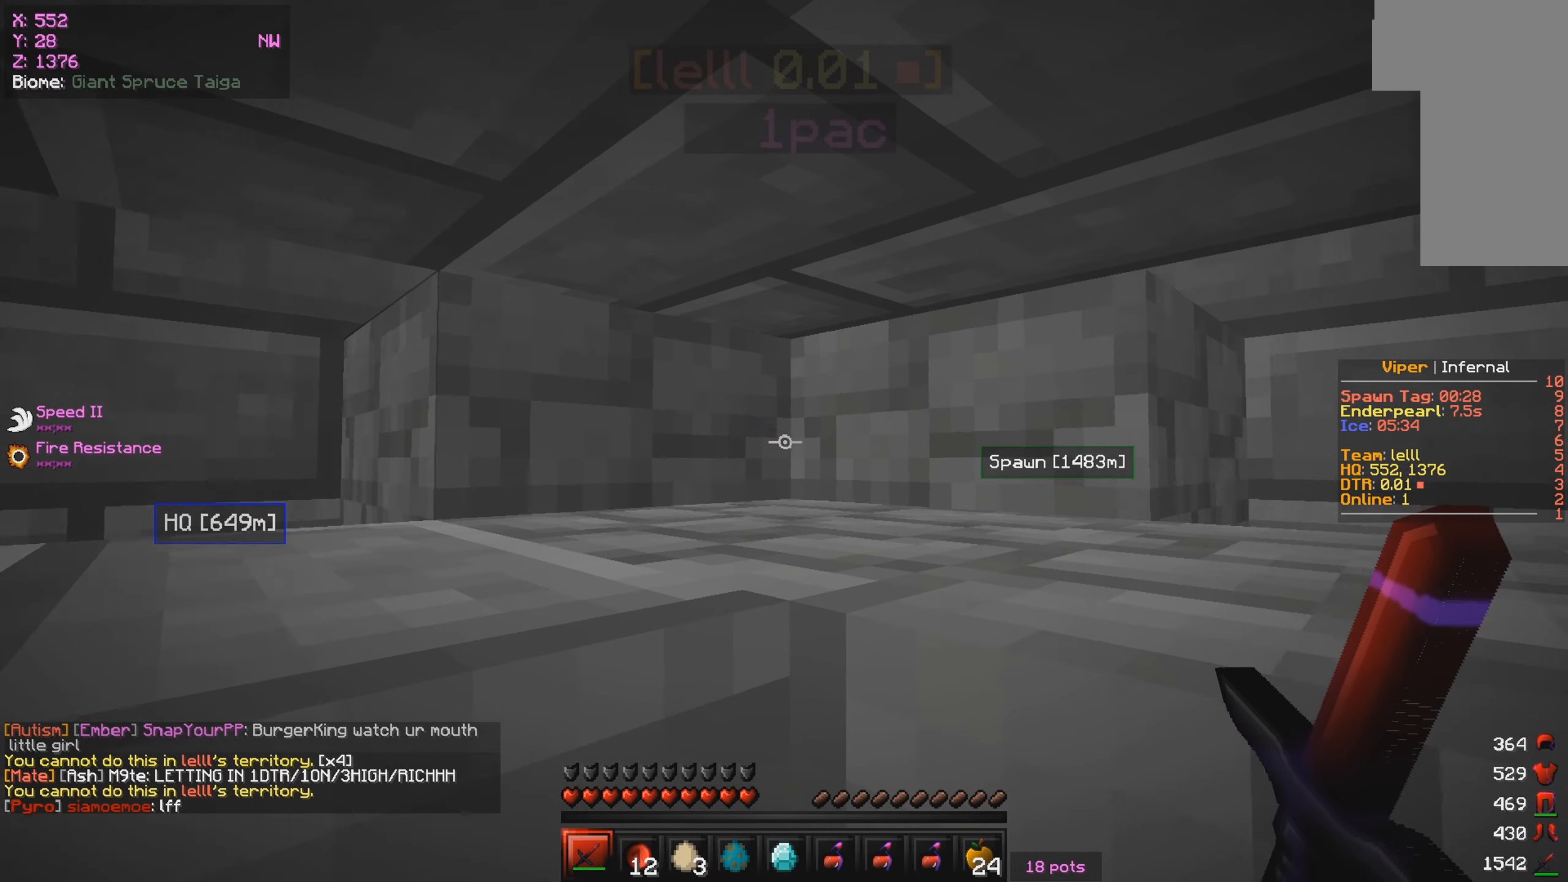
{"keys": ["s"], "mouse": [], "events": [[250, "s", "down"]]}
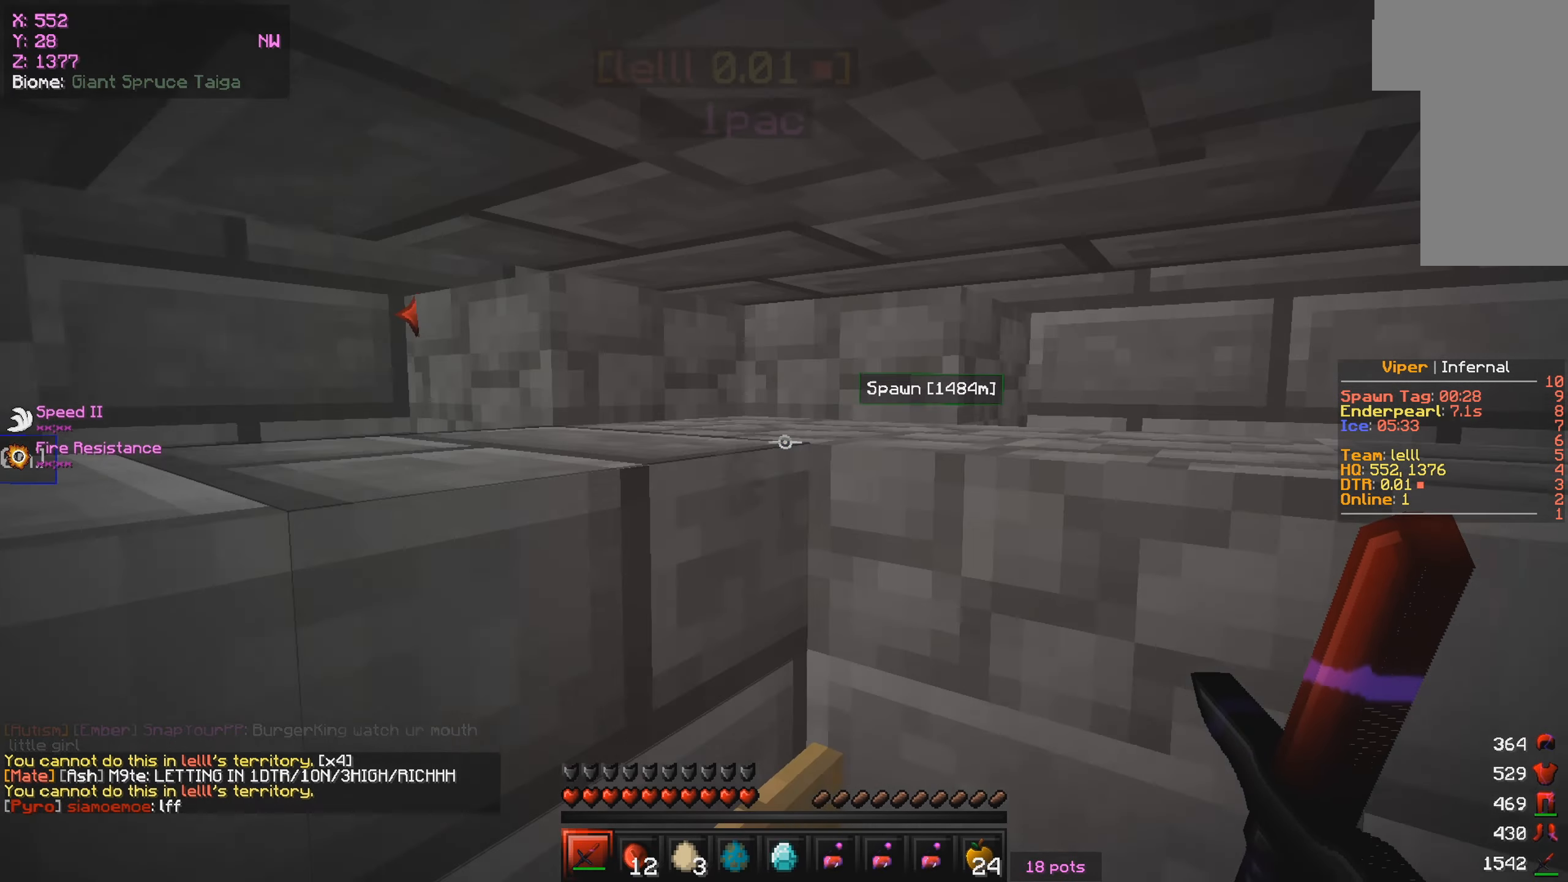
{"keys": [], "mouse": [], "events": [[166, "s", "up"]]}
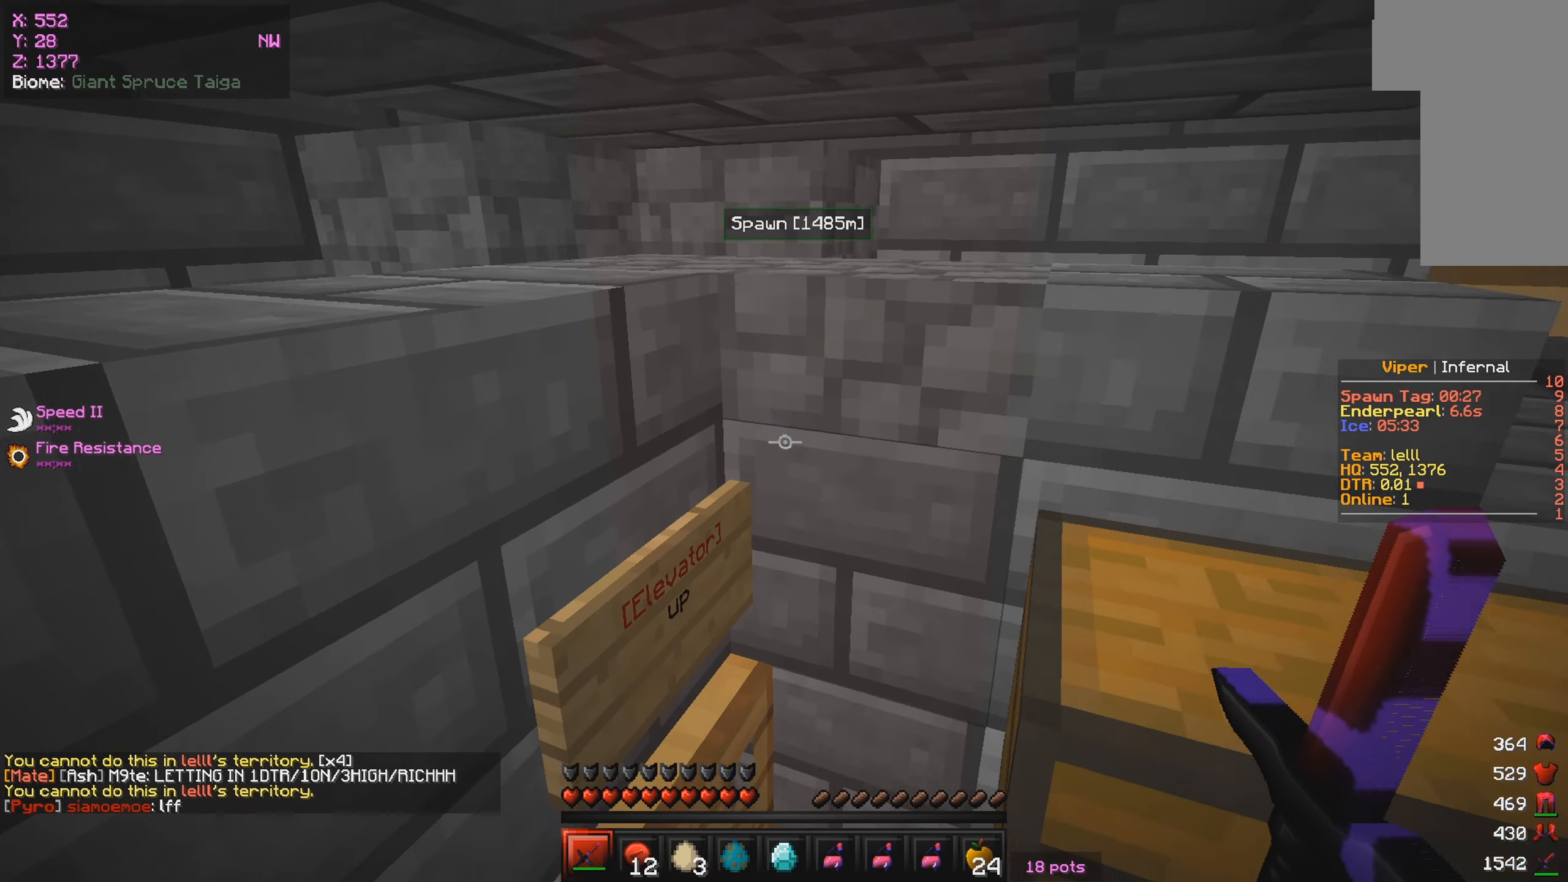
{"keys": ["d"], "mouse": [], "events": [[416, "d", "down"]]}
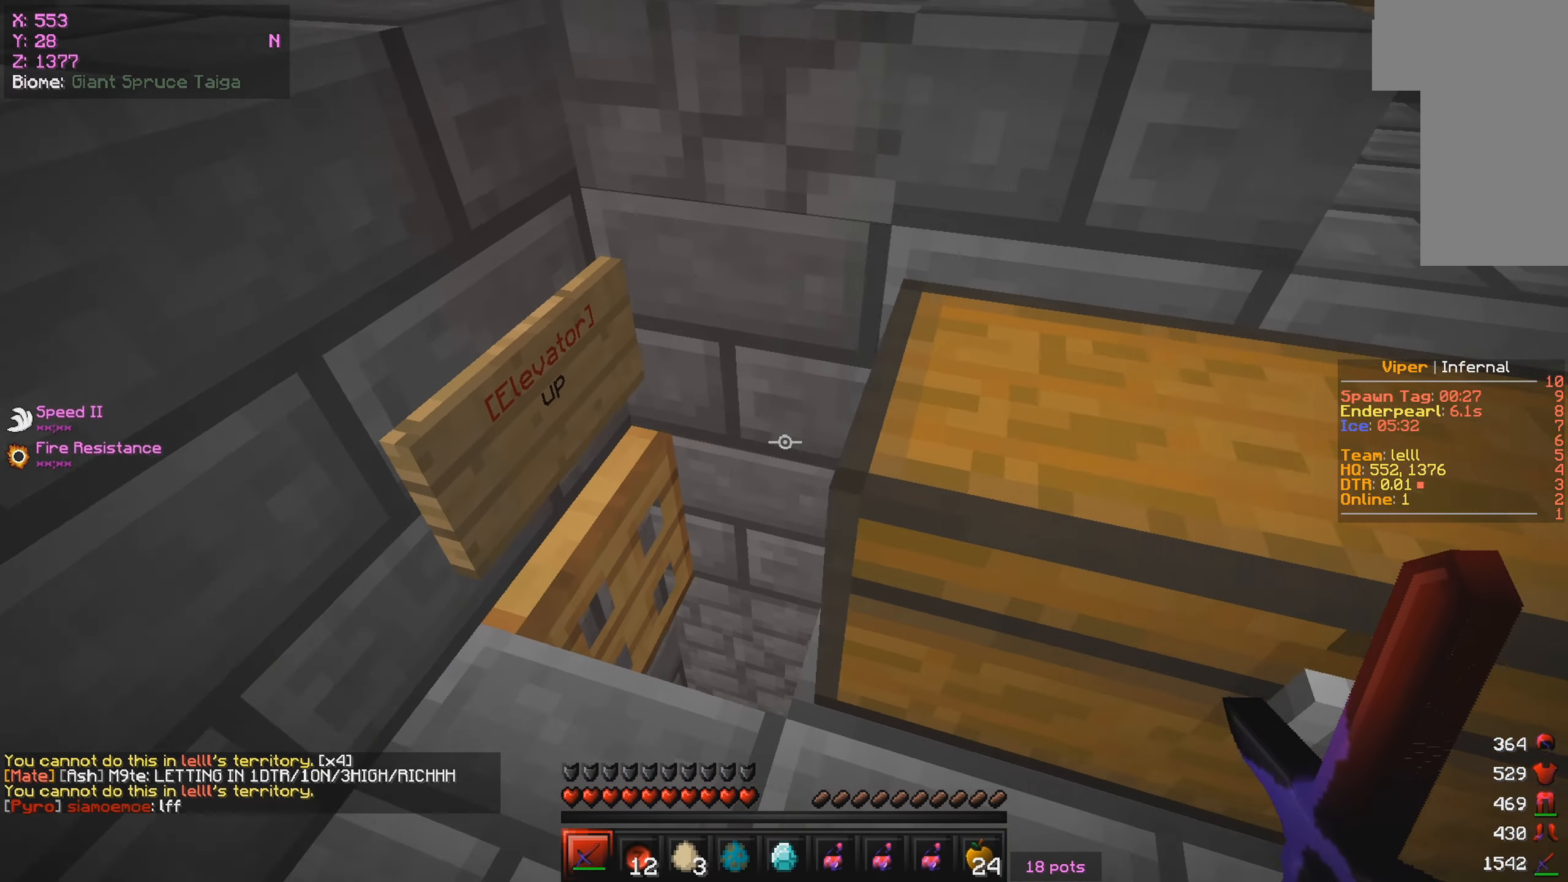
{"keys": [], "mouse": [], "events": [[116, "d", "up"], [116, "s", "down"], [216, "s", "up"]]}
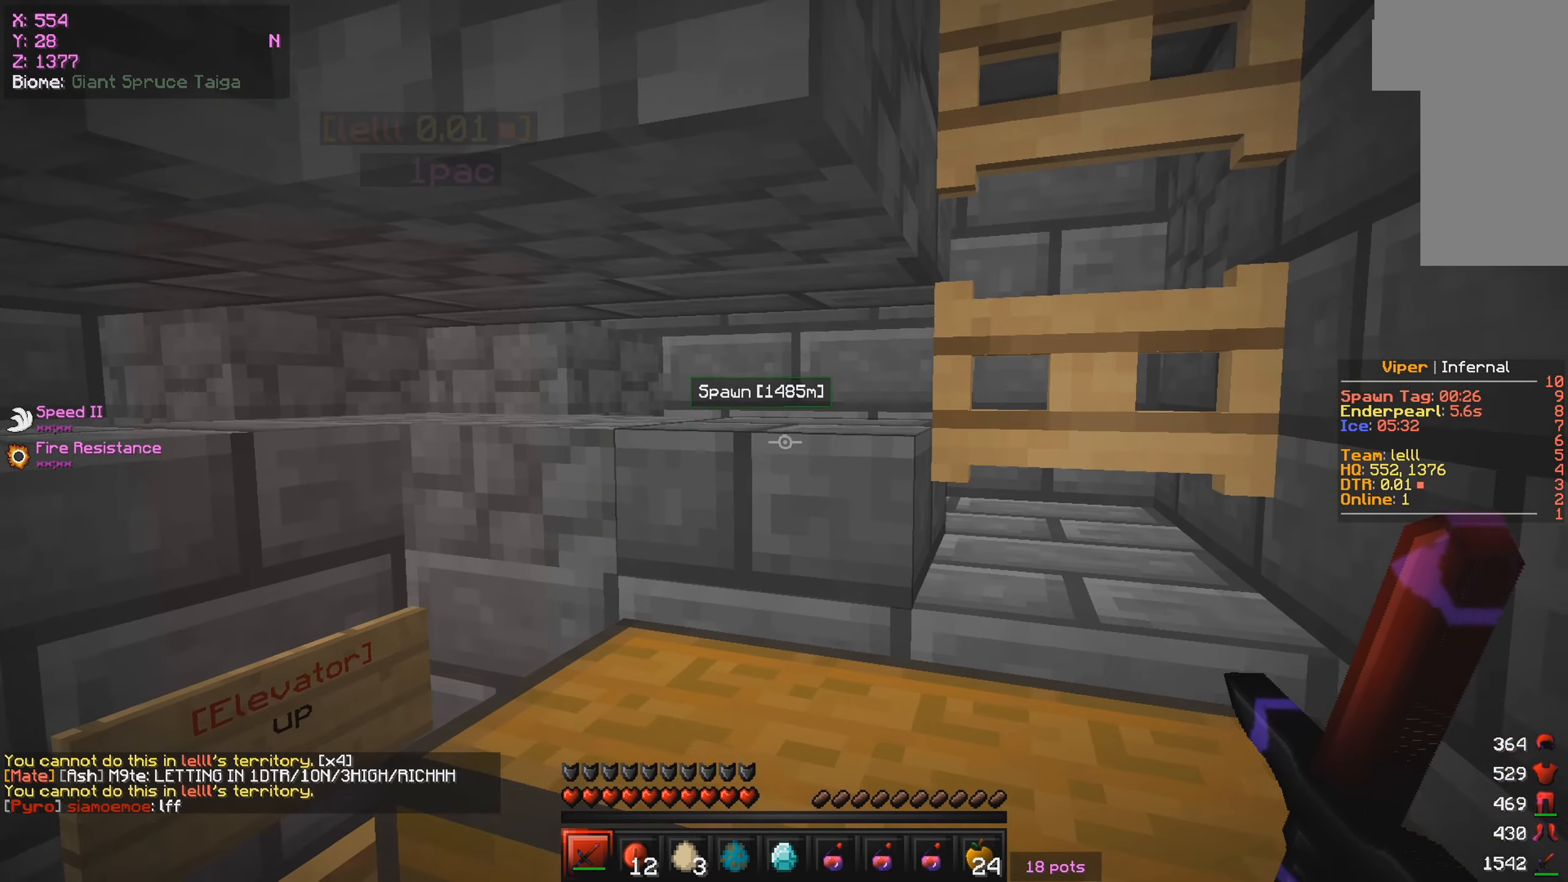
{"keys": ["a", "w"], "mouse": [], "events": [[150, "a", "down"], [466, "w", "down"]]}
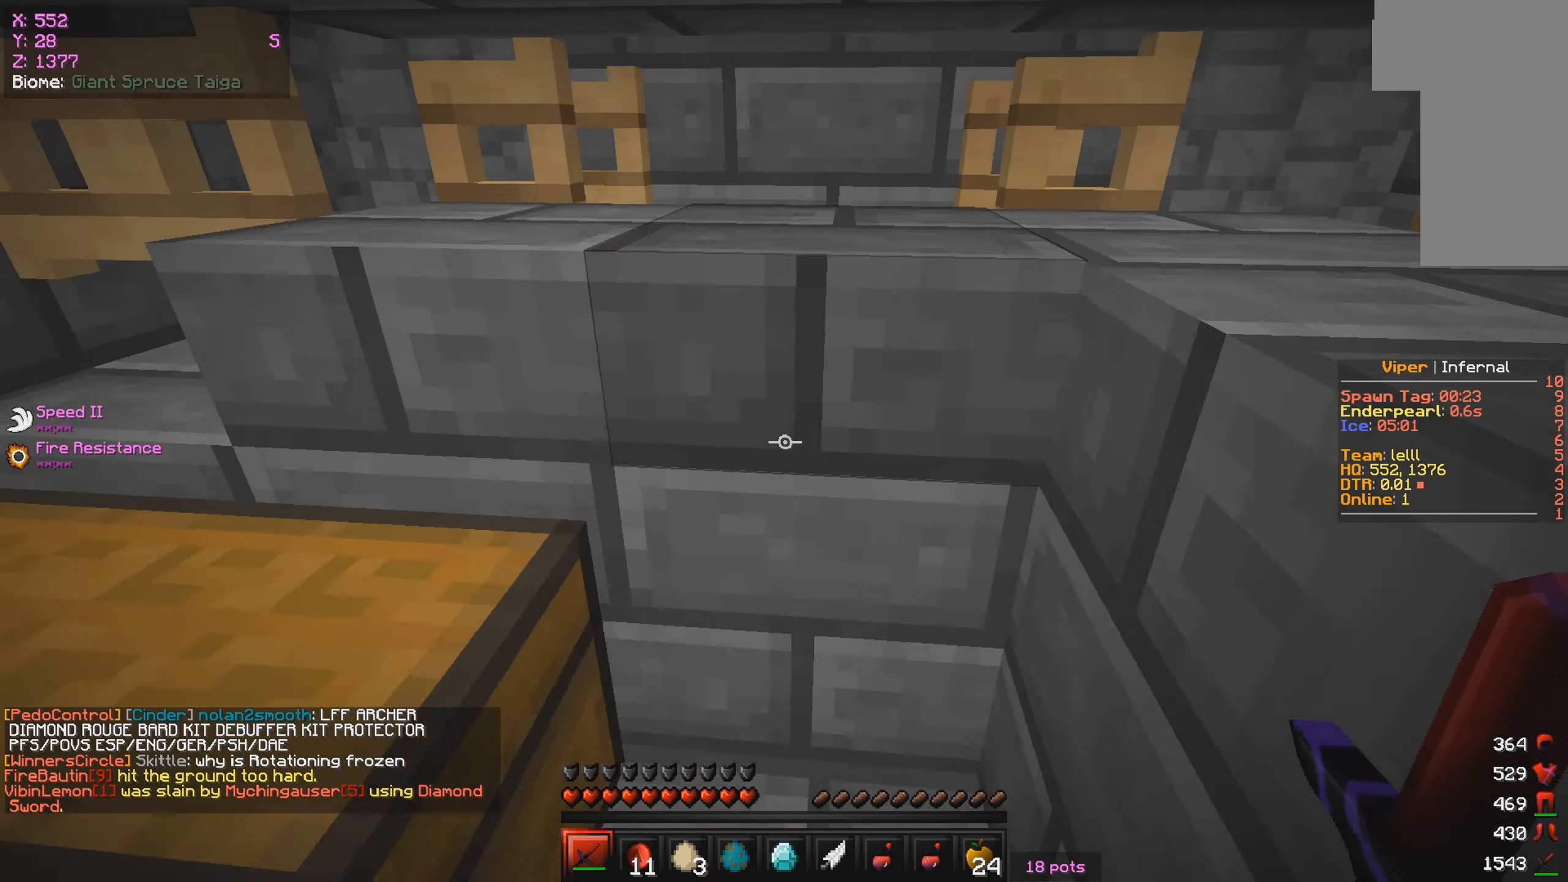
{"keys": ["a", "w"], "mouse": [], "events": [[66, "a", "up"], [267, "w", "up"], [333, "a", "down"], [483, "w", "down"]]}
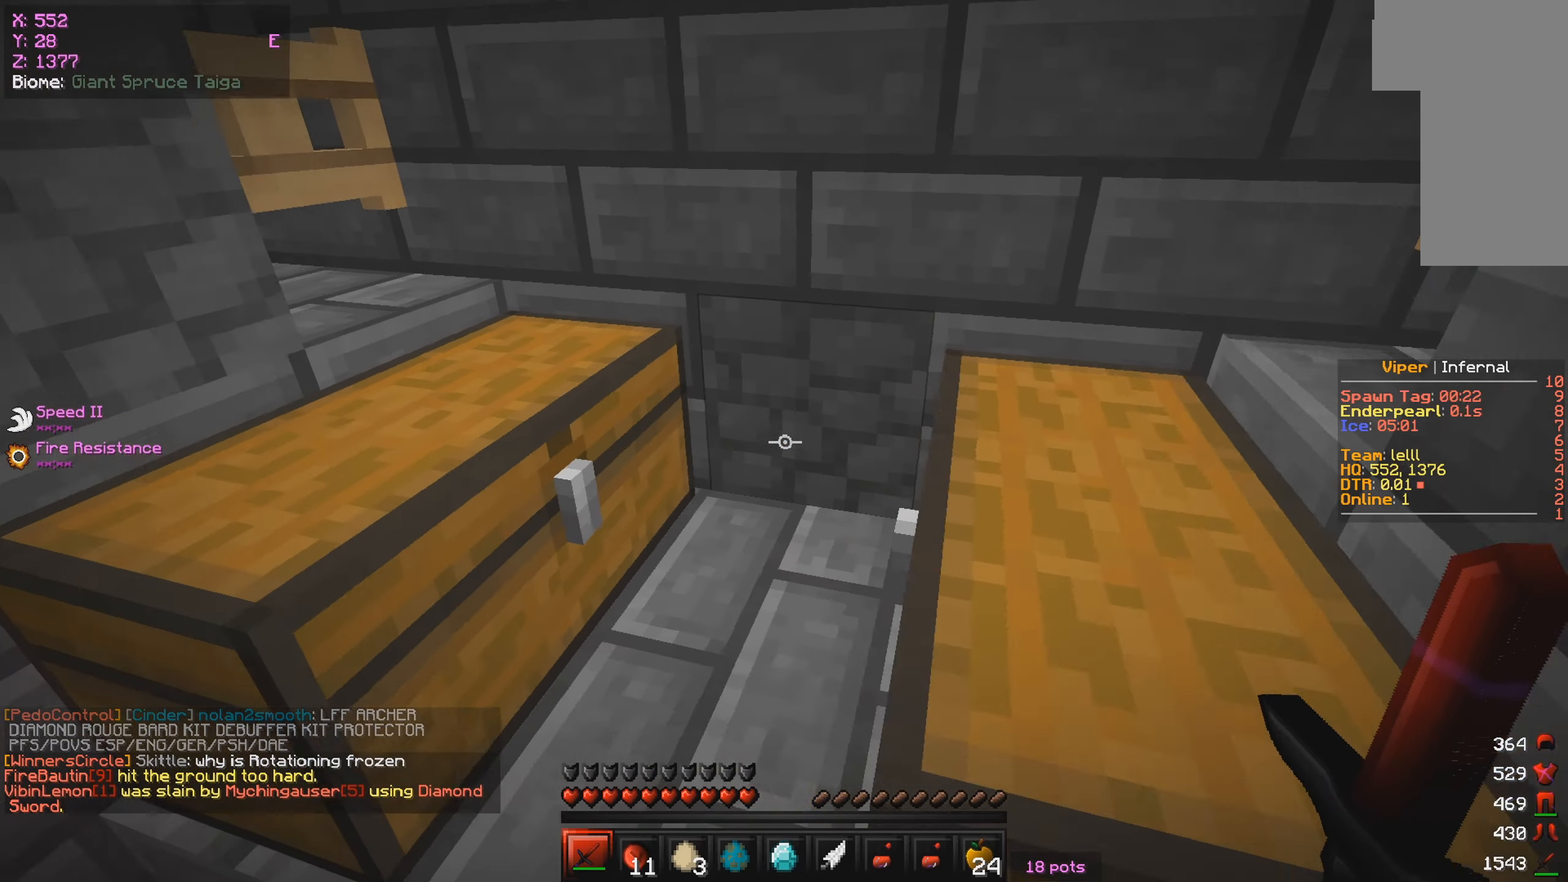
{"keys": ["w"], "mouse": [], "events": [[50, "a", "up"], [83, "d", "down"], [183, "d", "up"]]}
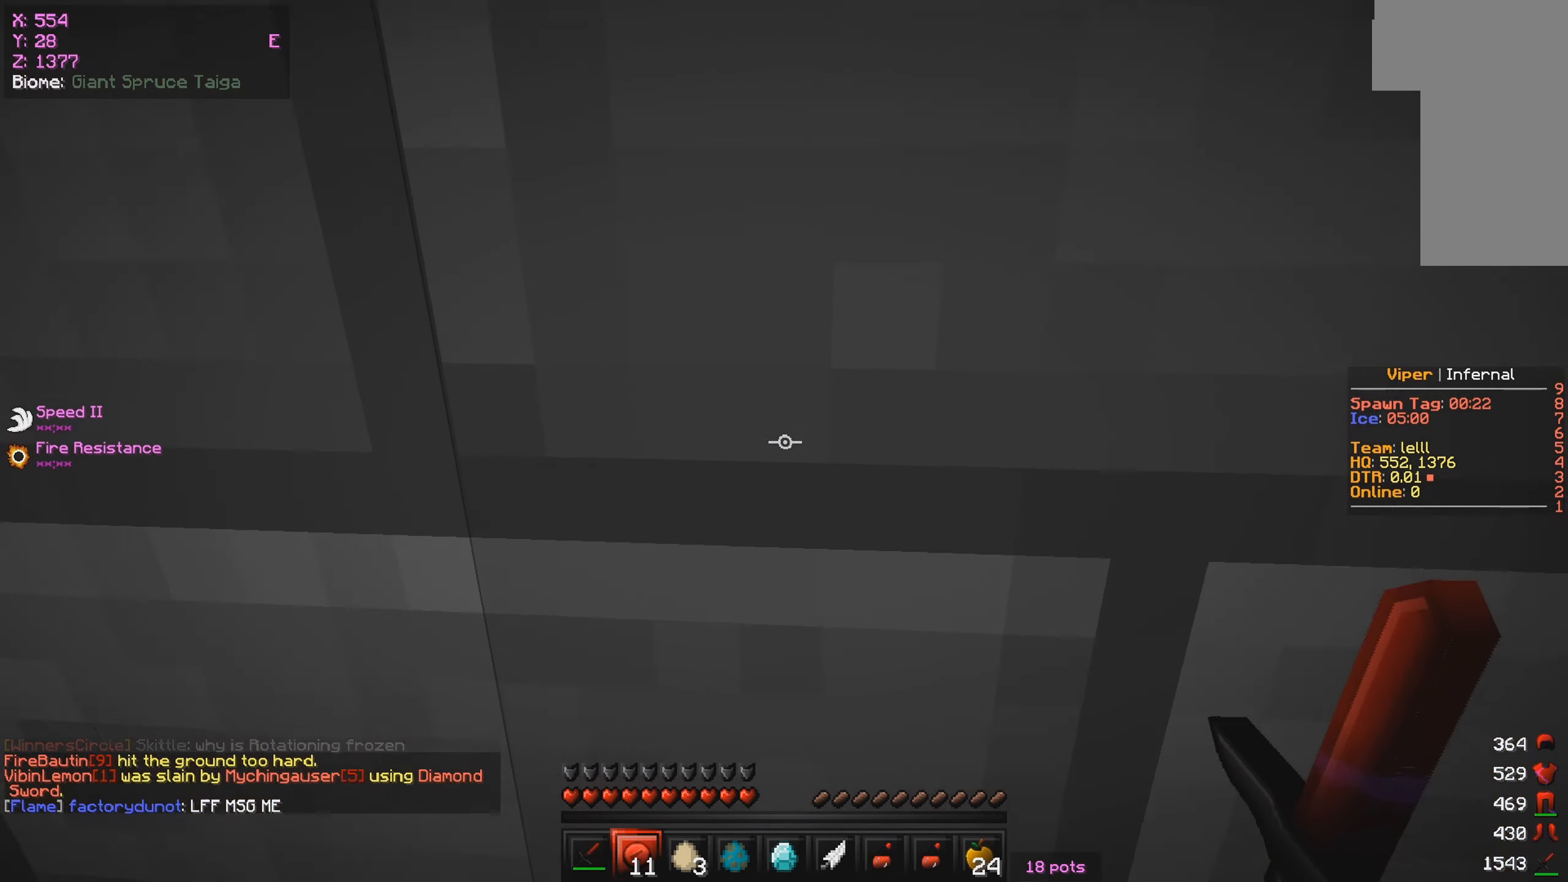
{"keys": [], "mouse": [], "events": [[217, "mouse_right", "down"], [317, "w", "up"], [500, "mouse_right", "up"]]}
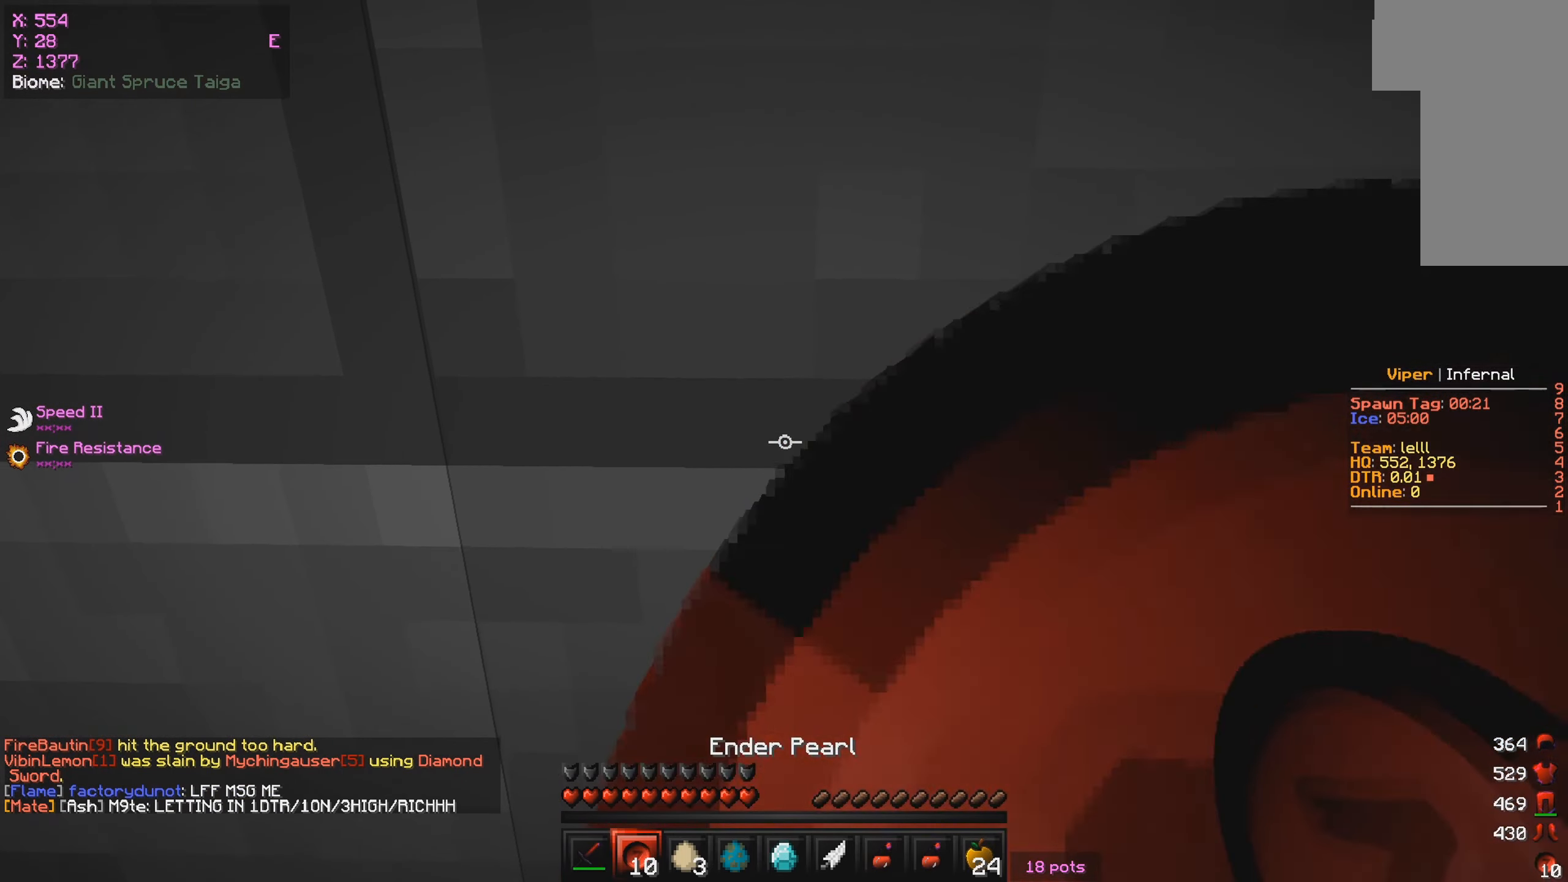
{"keys": ["a", "w"], "mouse": [], "events": [[350, "a", "down"], [433, "w", "down"]]}
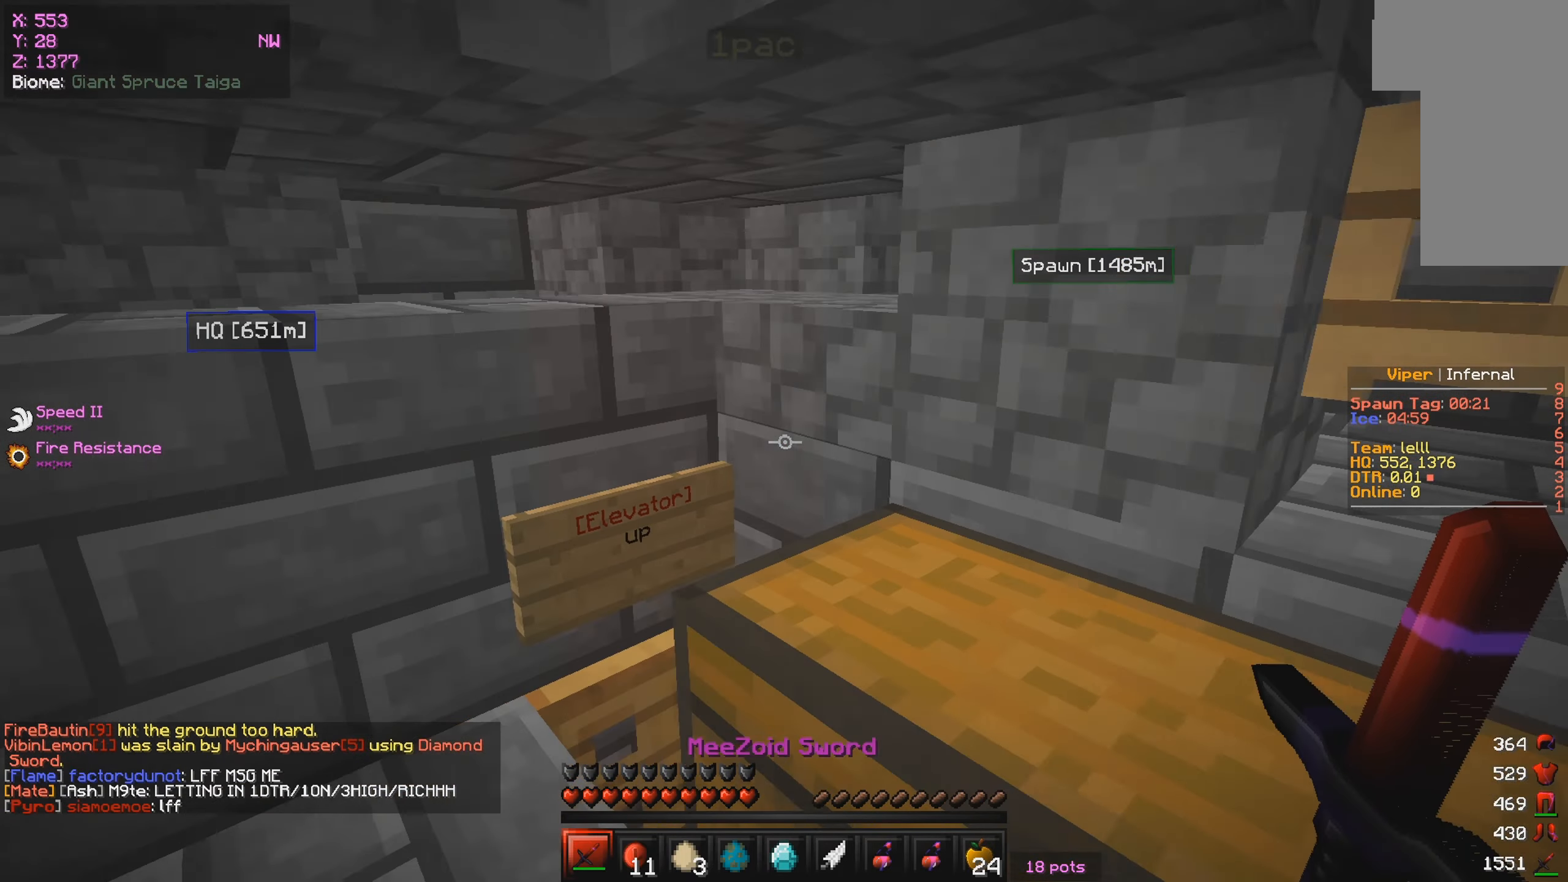
{"keys": ["a", "w"], "mouse": [], "events": [[83, "a", "up"], [150, "w", "up"], [483, "a", "down"], [483, "w", "down"]]}
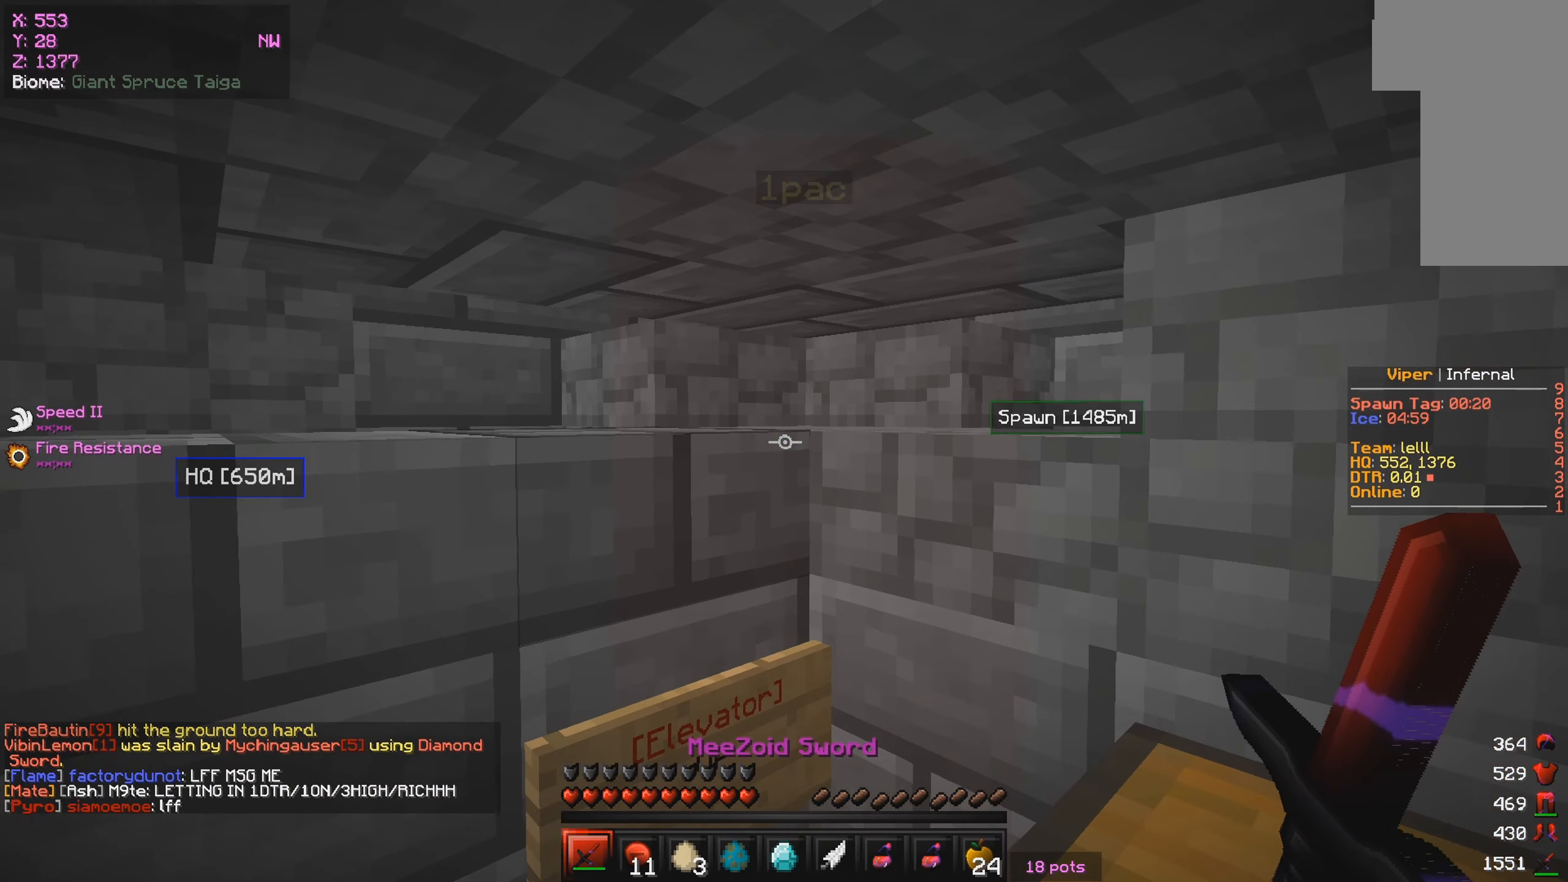
{"keys": [], "mouse": [], "events": [[183, "a", "up"], [200, "w", "up"]]}
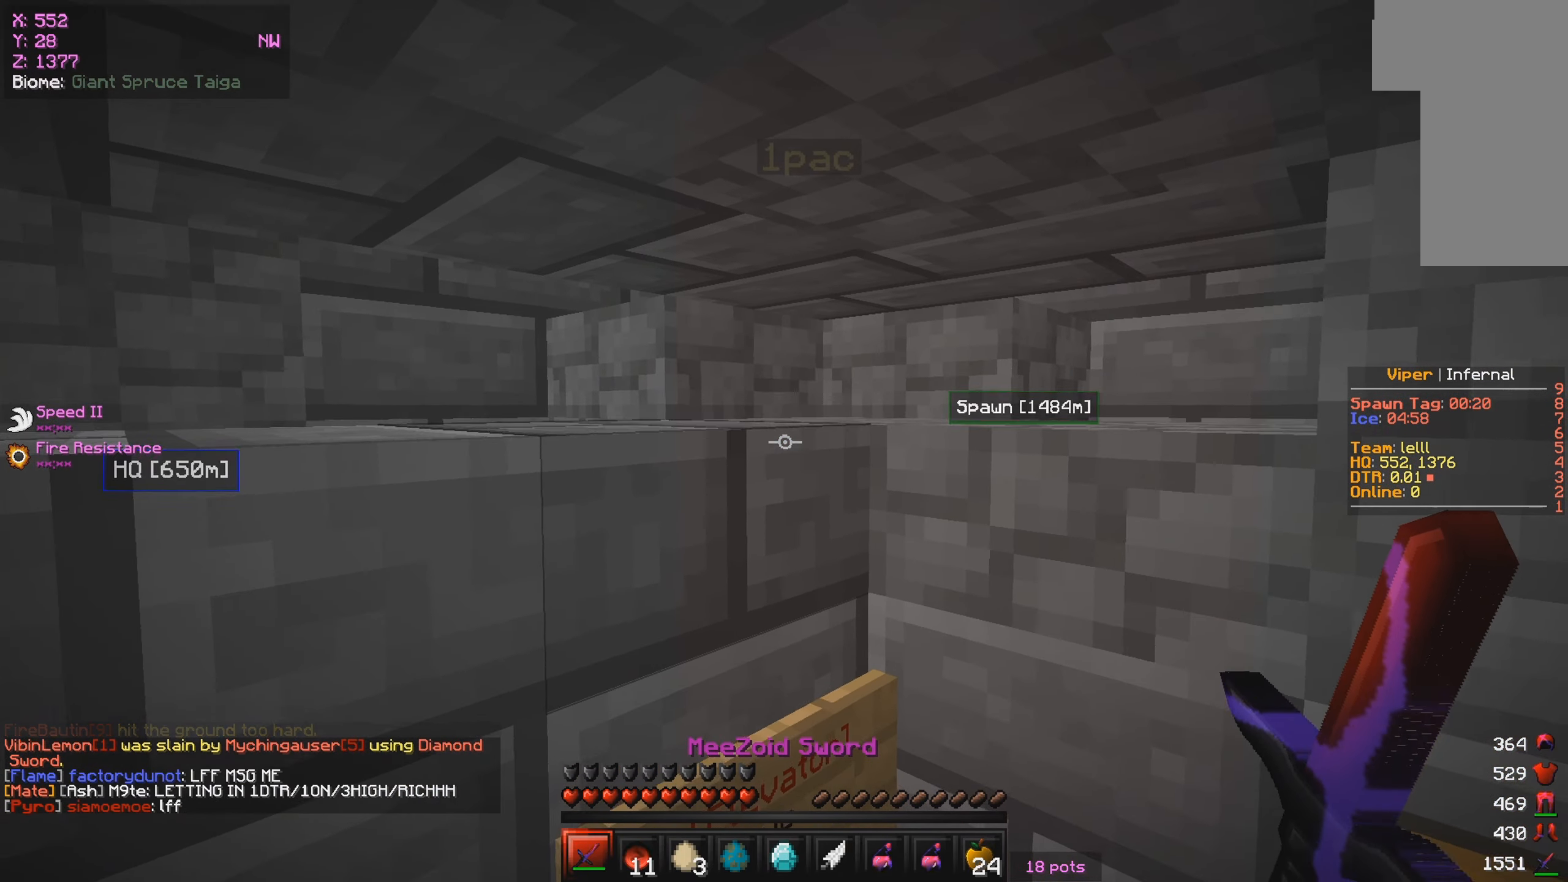
{"keys": [], "mouse": [], "events": []}
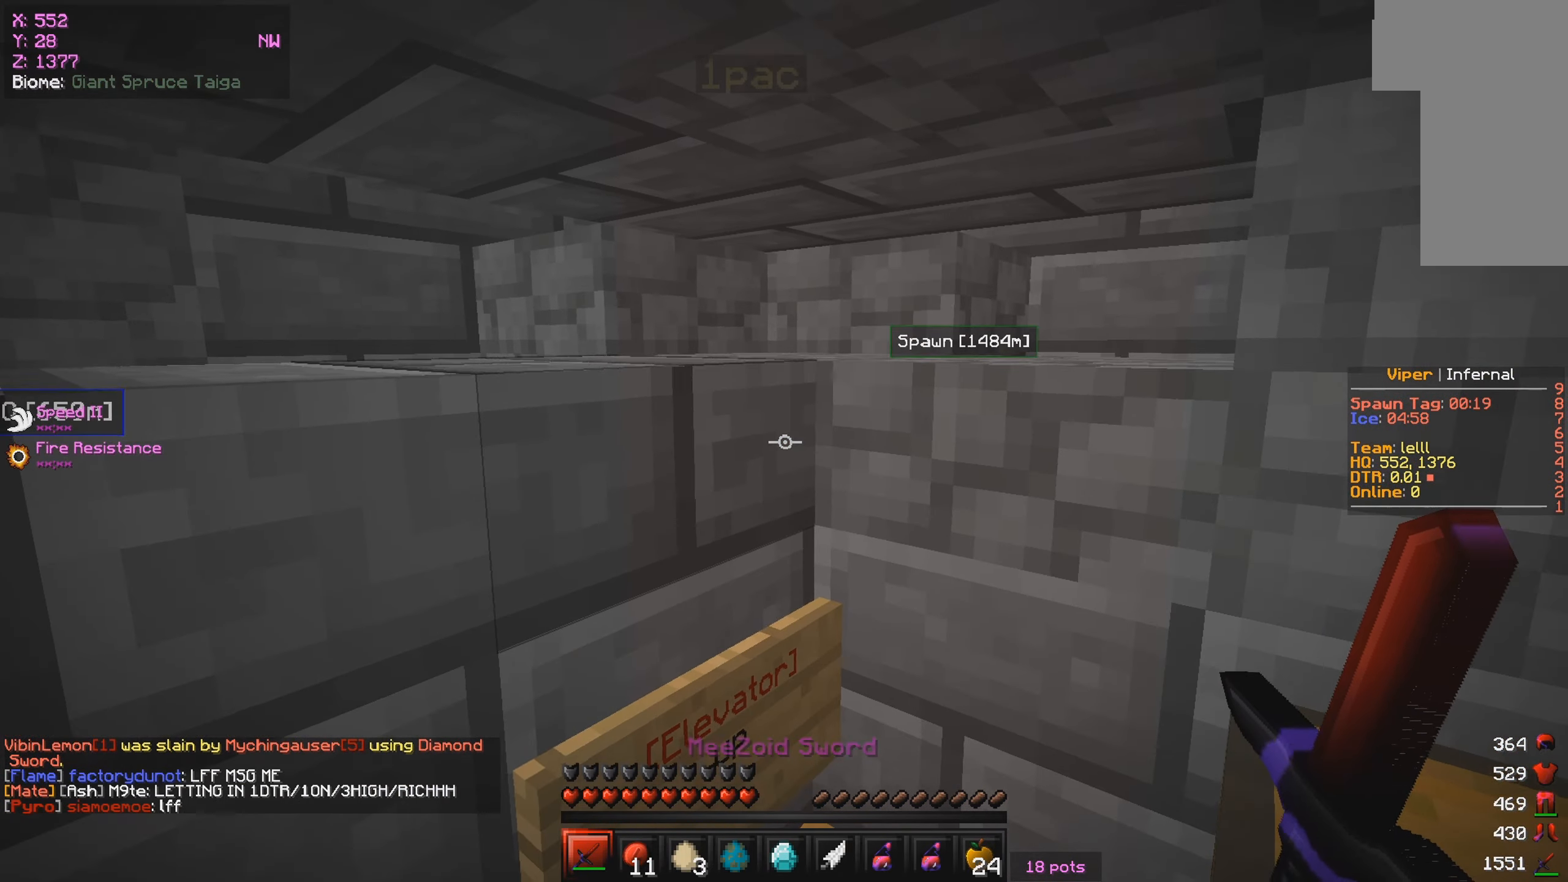
{"keys": ["a", "w"], "mouse": [], "events": [[133, "mouse_right", "down"], [250, "a", "down"], [250, "w", "down"], [283, "mouse_right", "up"]]}
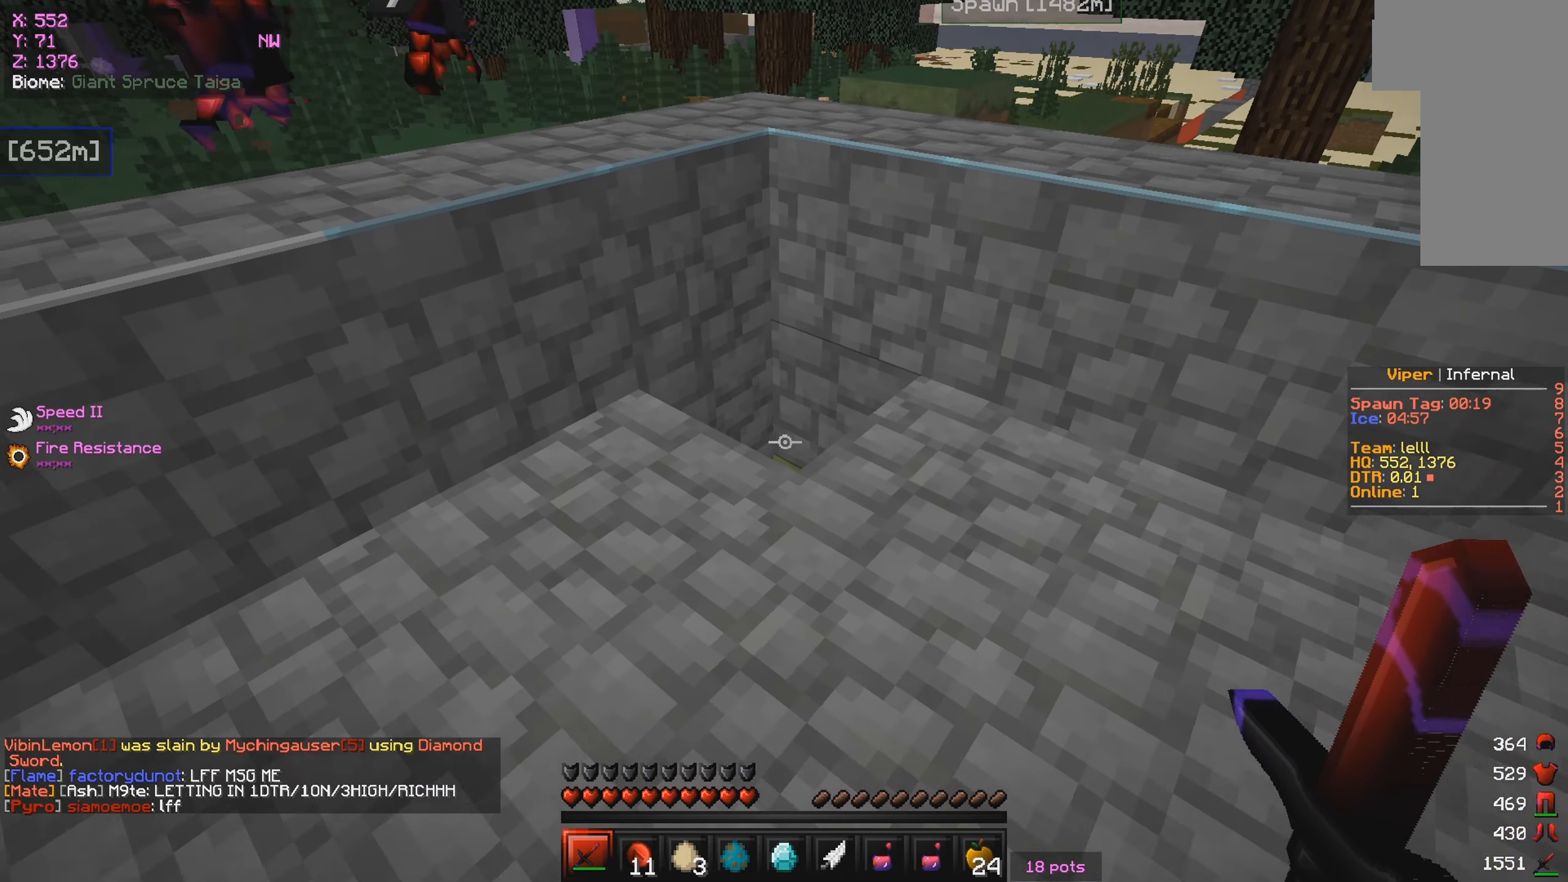
{"keys": ["w"], "mouse": [], "events": [[83, "a", "up"]]}
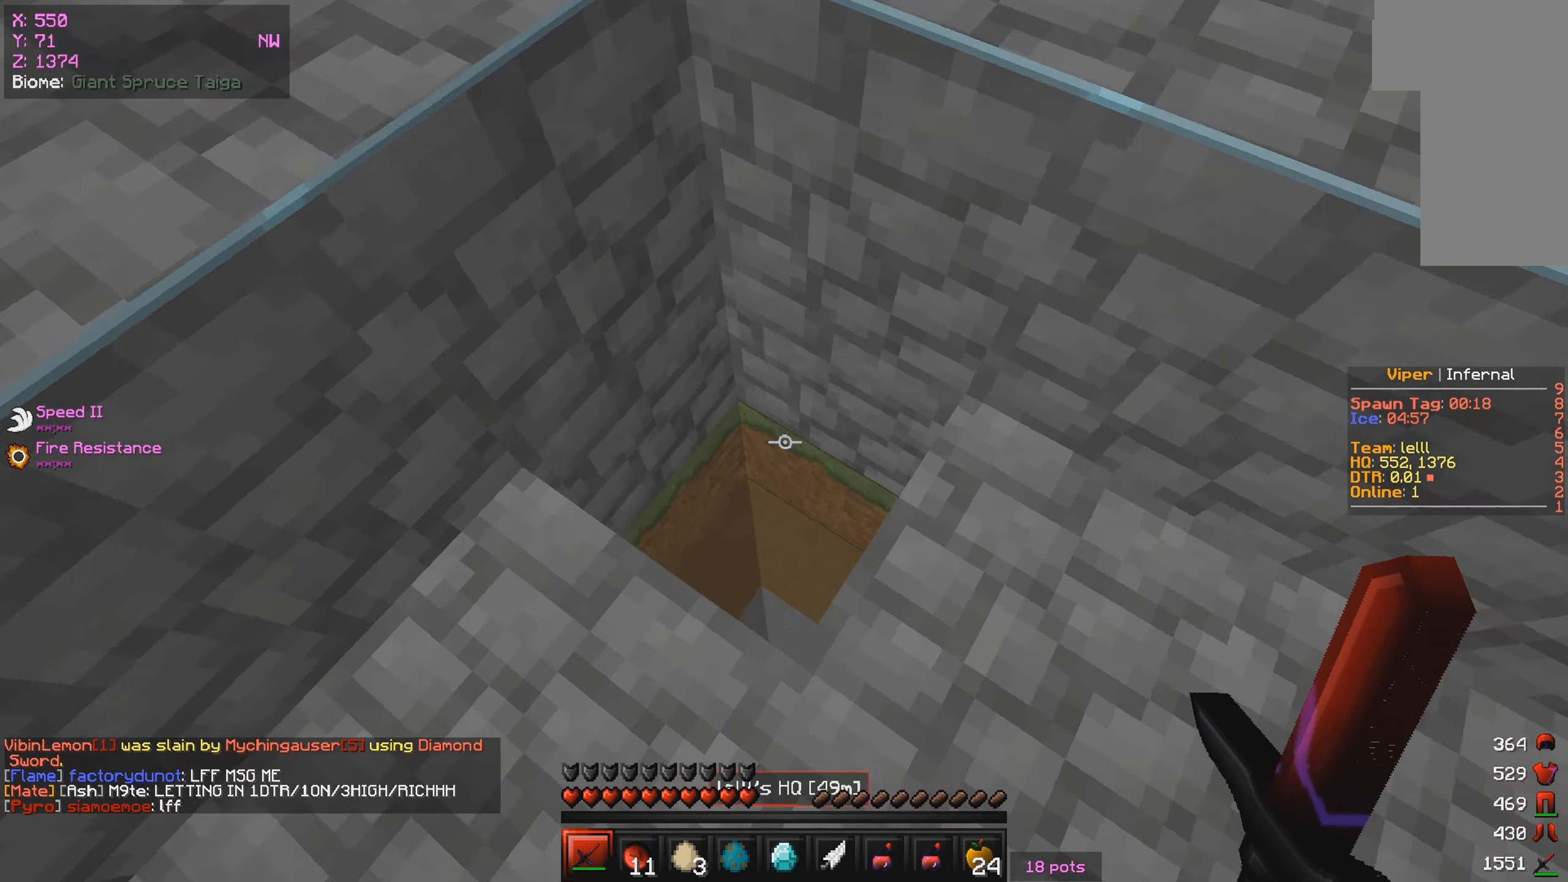
{"keys": [], "mouse": [], "events": [[233, "w", "up"]]}
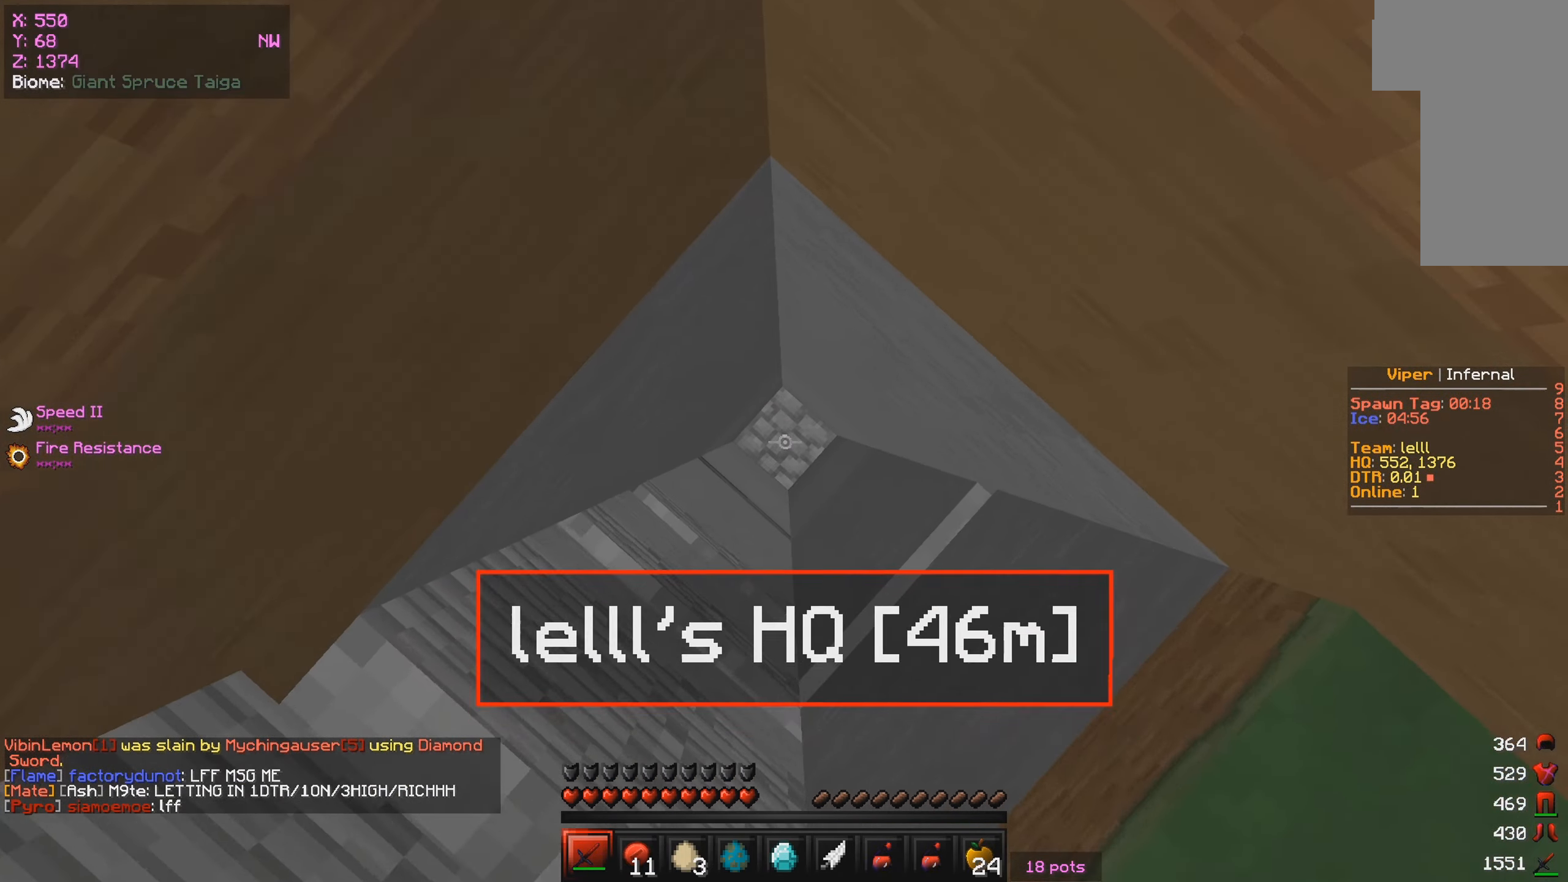
{"keys": [], "mouse": [], "events": [[17, "s", "down"], [117, "s", "up"]]}
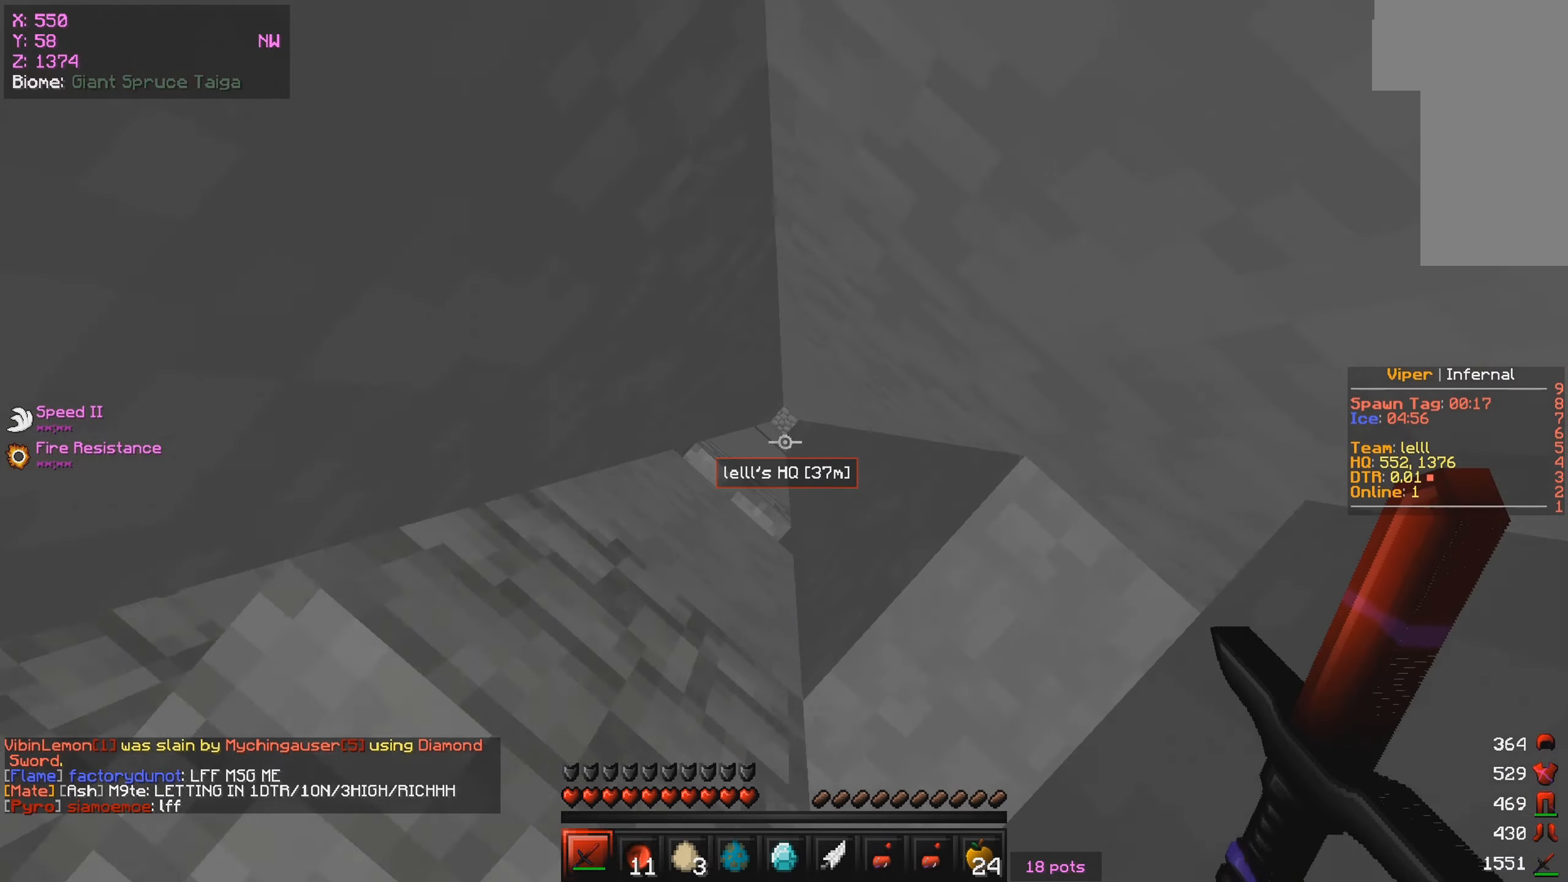
{"keys": ["s"], "mouse": [], "events": [[50, "s", "down"]]}
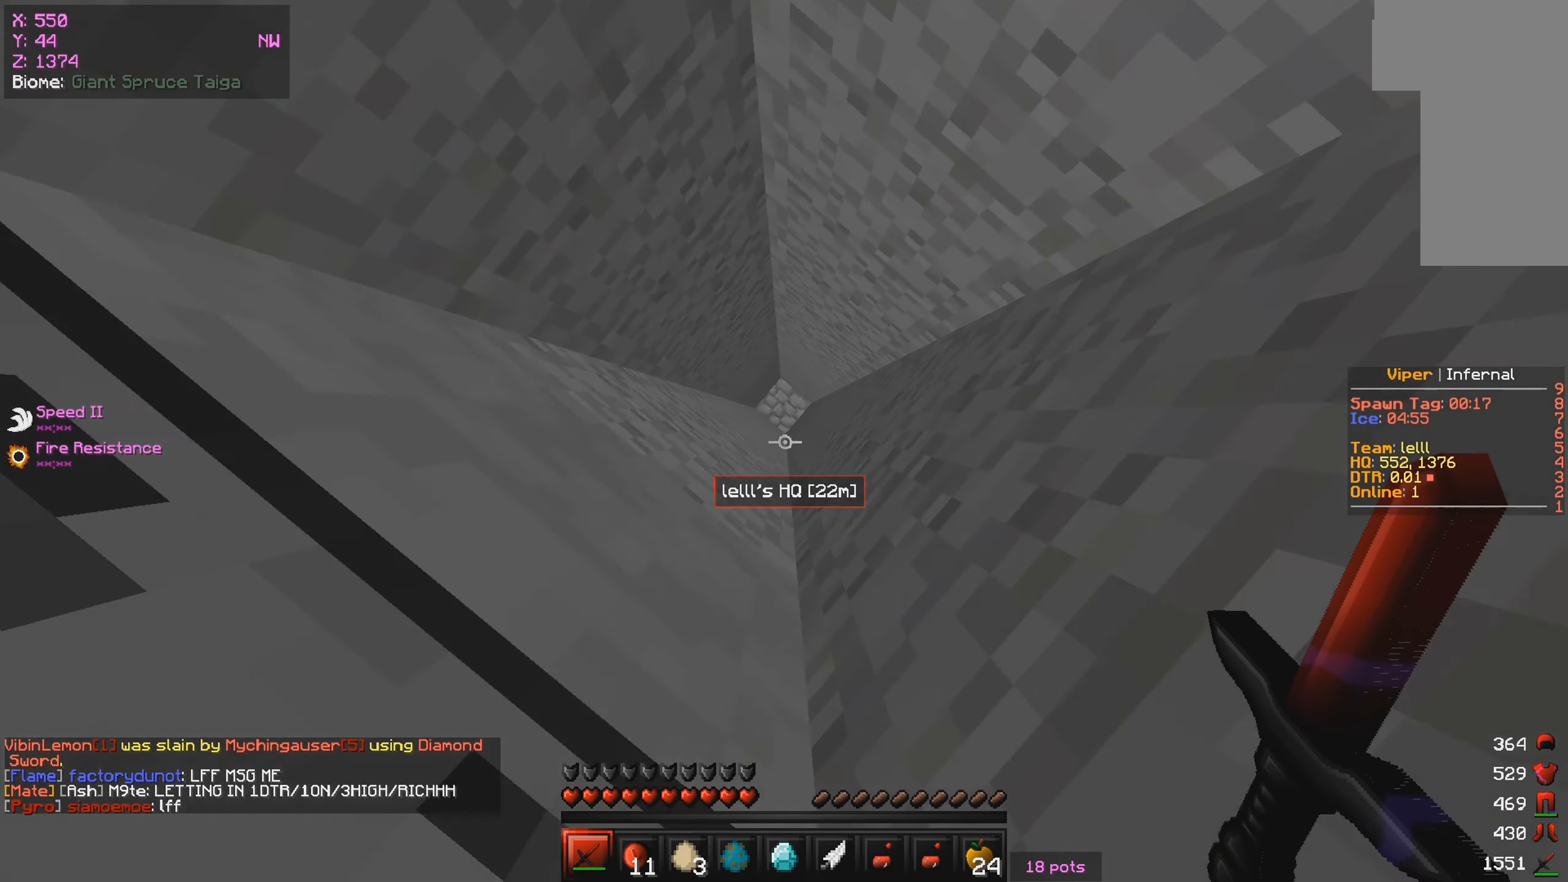
{"keys": ["s"], "mouse": [], "events": []}
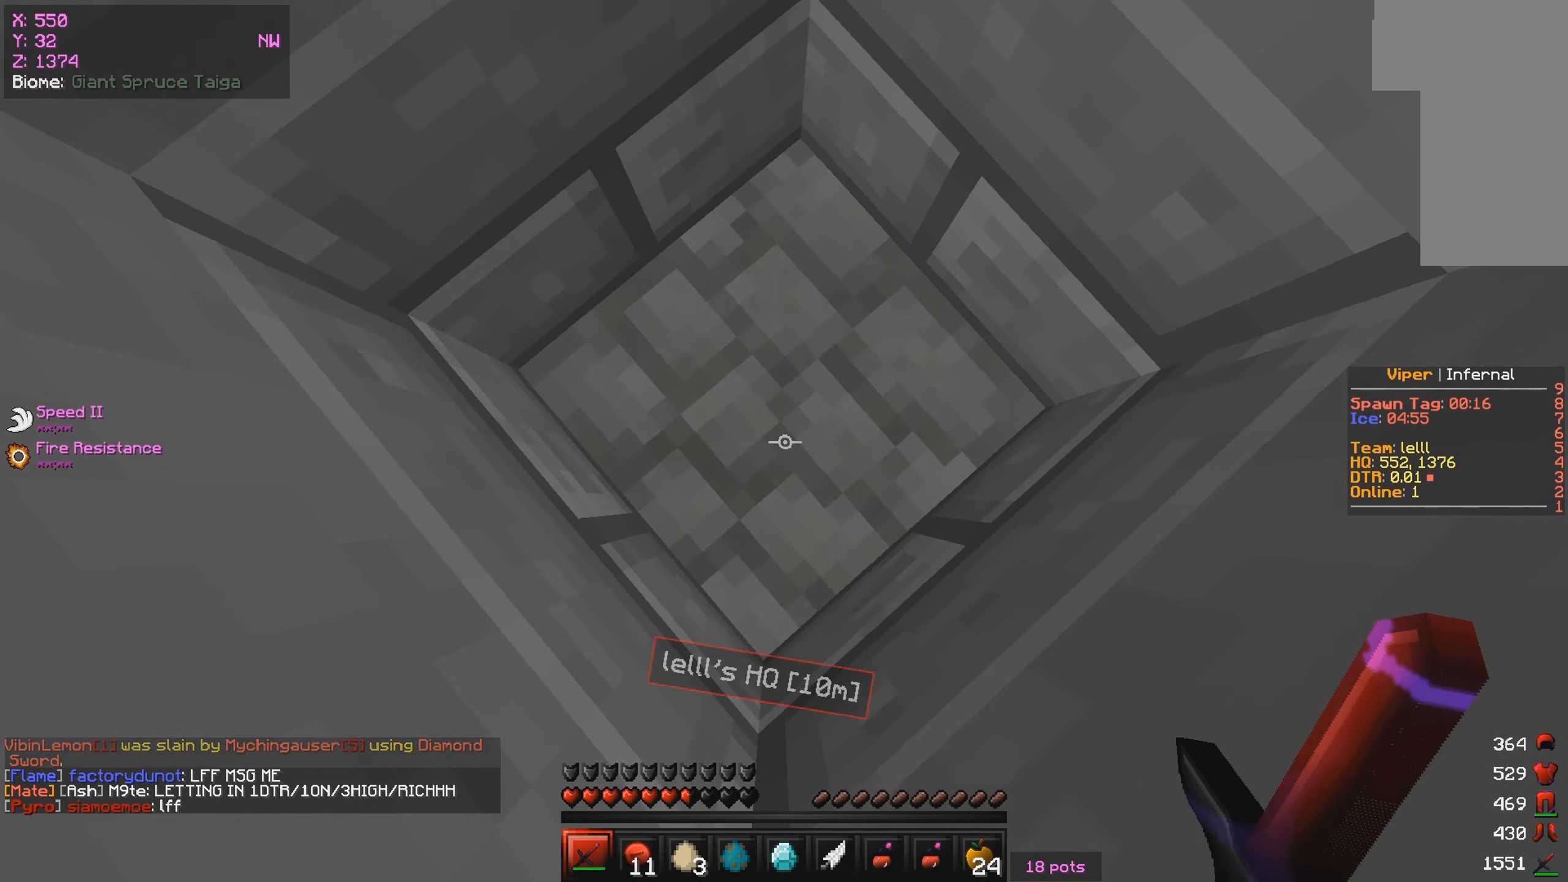
{"keys": ["s"], "mouse": [], "events": []}
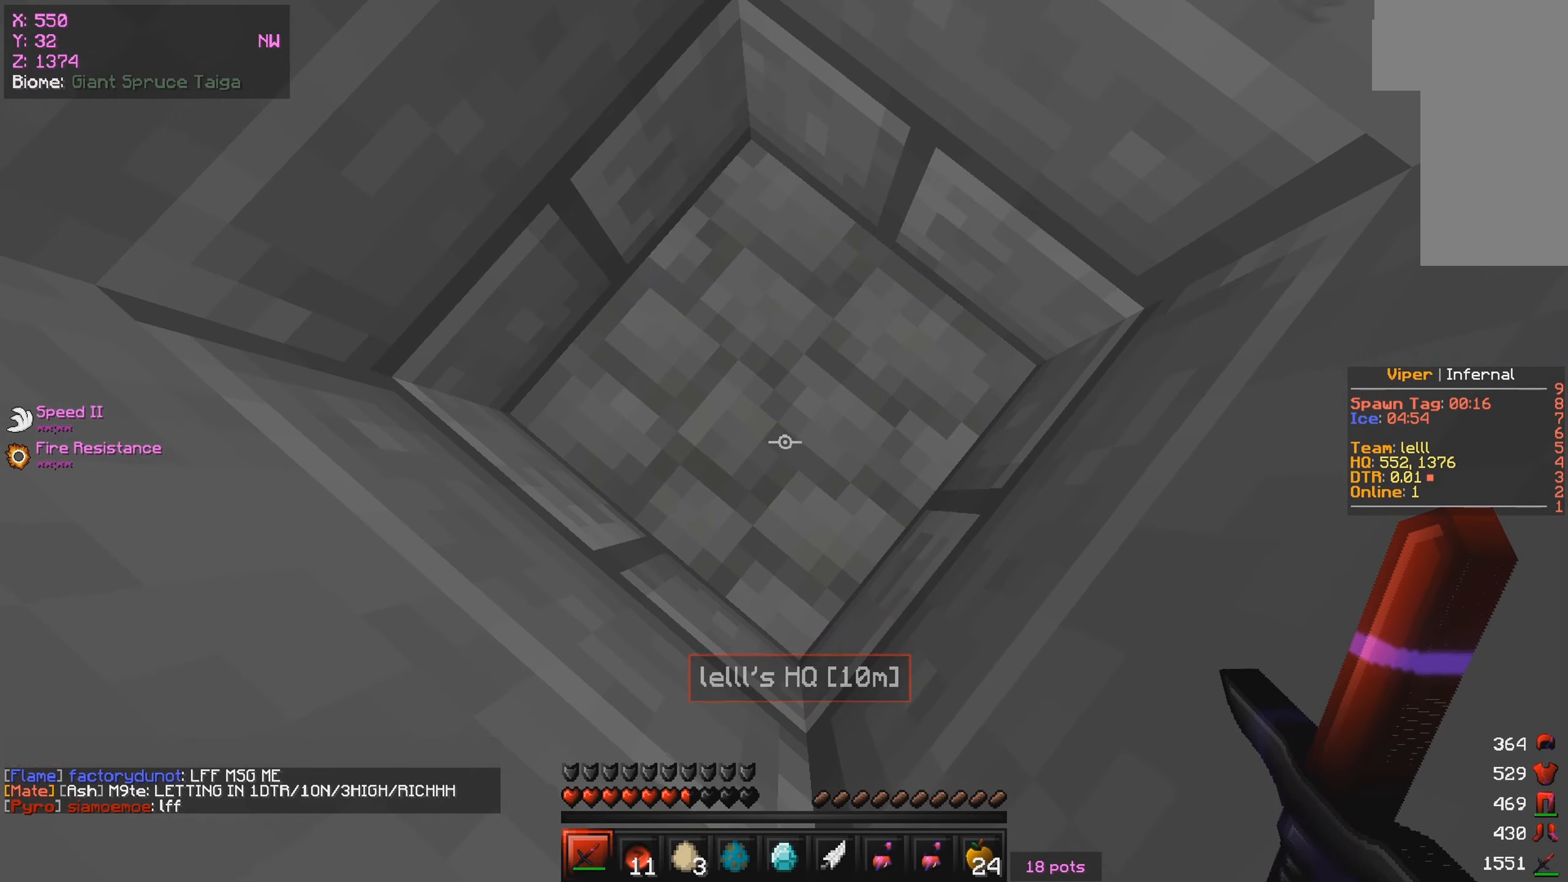
{"keys": [], "mouse": [], "events": [[84, "s", "up"]]}
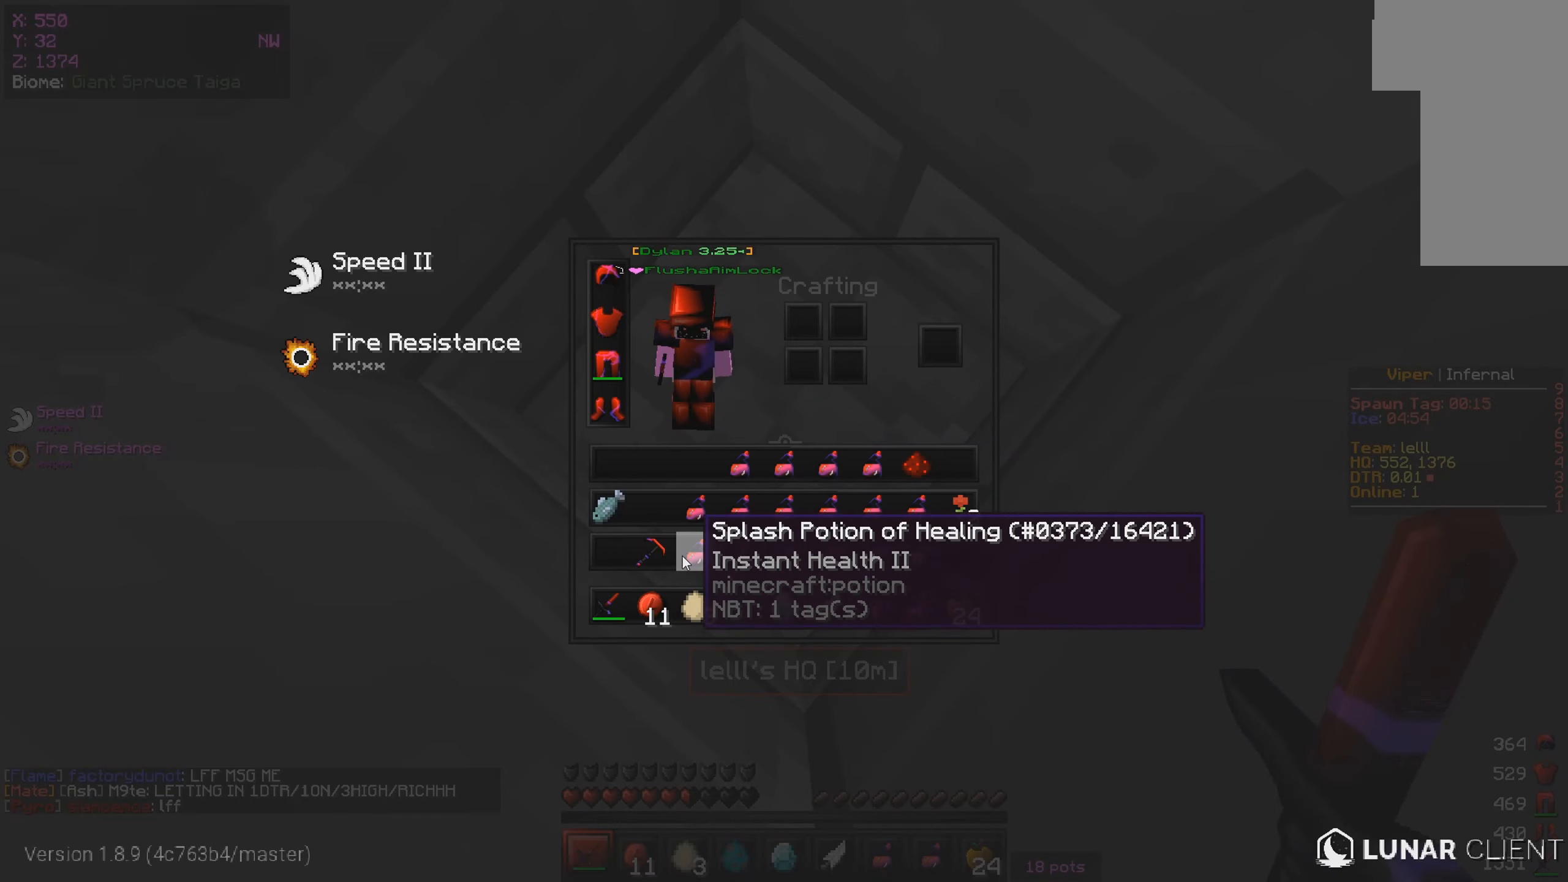
{"keys": ["s"], "mouse": ["left"], "events": [[250, "mouse_left", "down"], [250, "s", "down"]]}
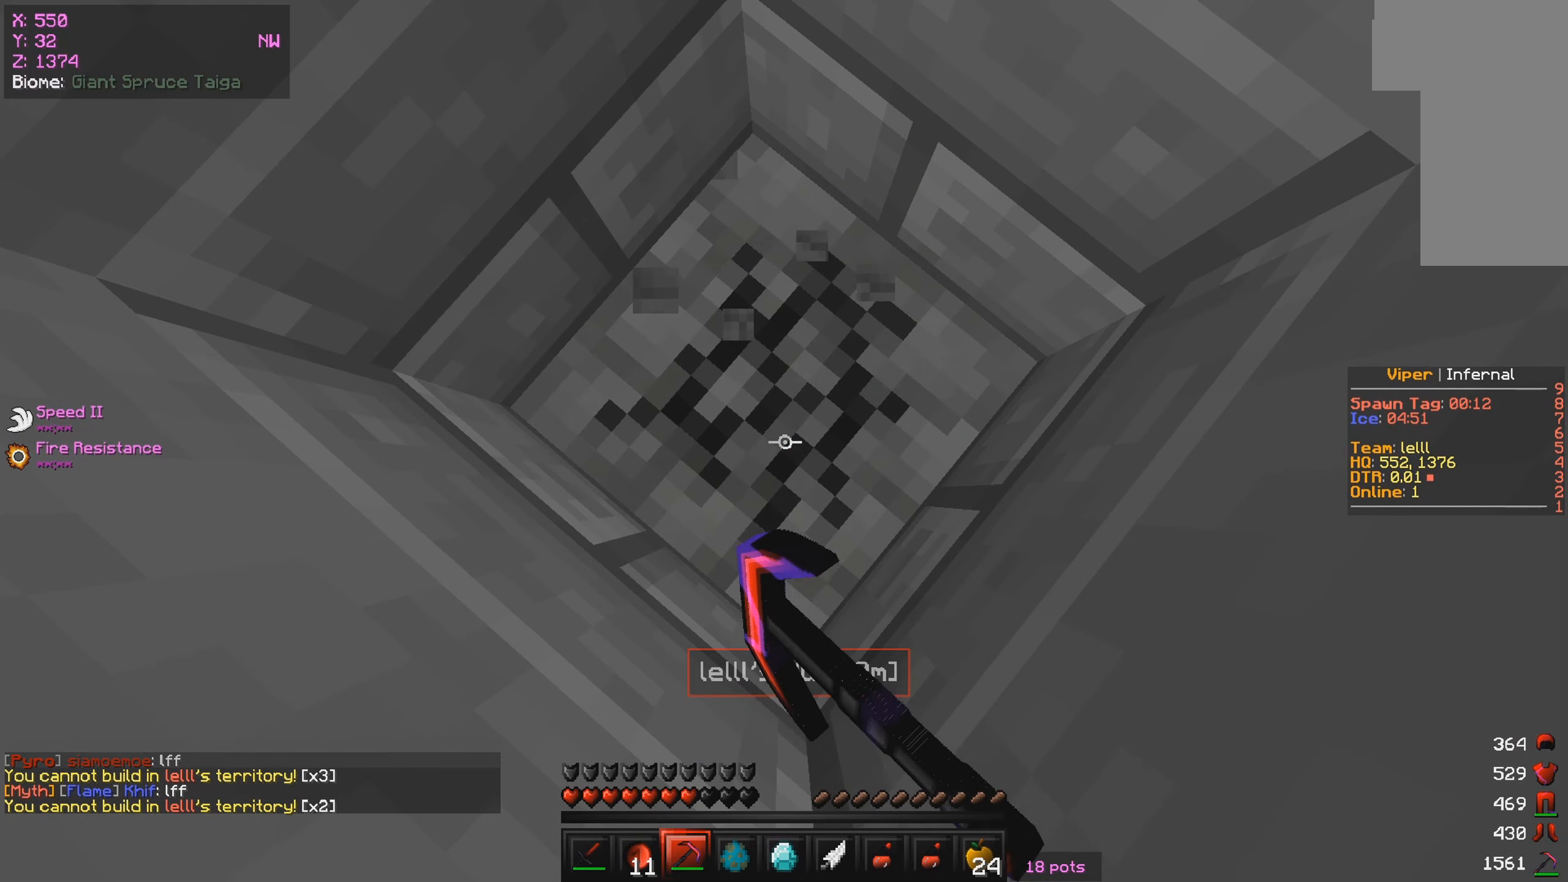
{"keys": ["s"], "mouse": ["left"], "events": [[267, "mouse_right", "down"], [500, "mouse_right", "up"]]}
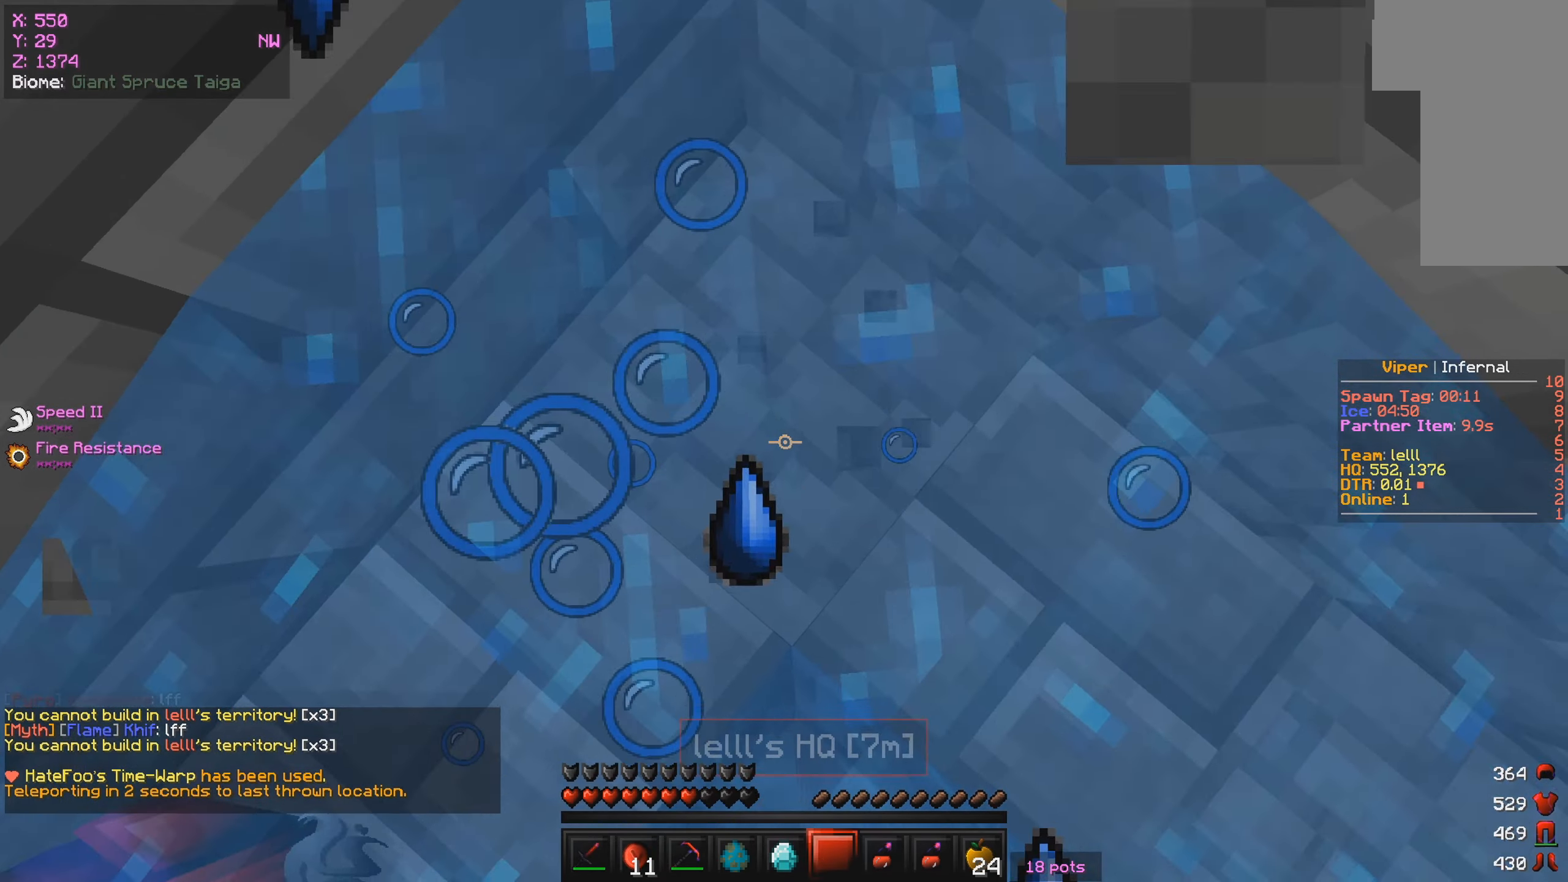
{"keys": ["w"], "mouse": ["left"], "events": [[250, "mouse_left", "up"], [334, "s", "up"], [400, "mouse_left", "down"], [434, "w", "down"]]}
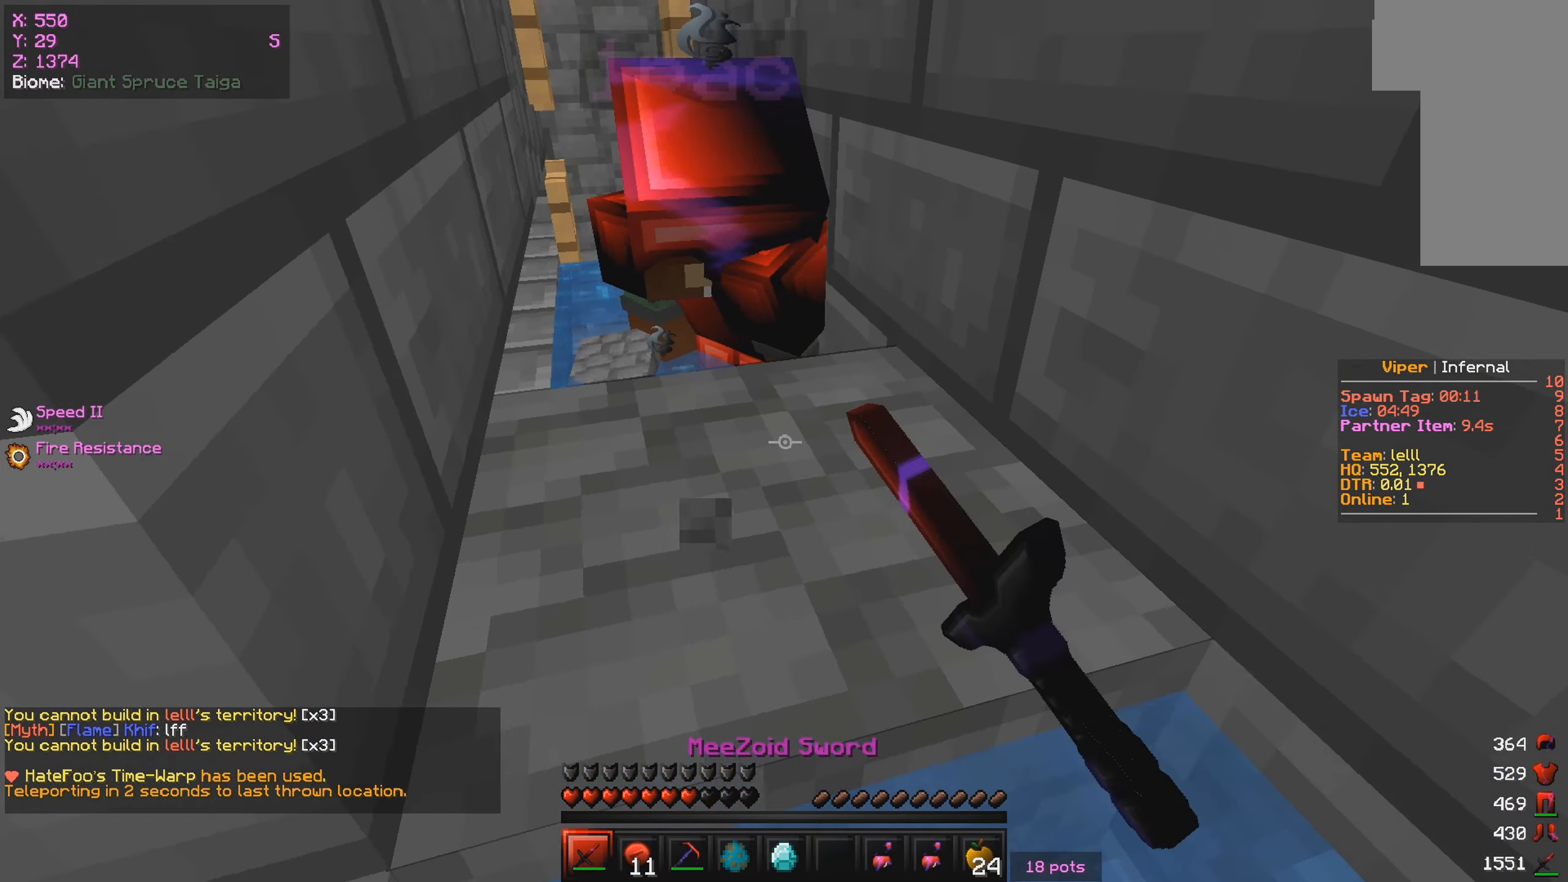
{"keys": [], "mouse": ["left"], "events": [[67, "mouse_left", "up"], [117, "mouse_left", "down"], [184, "w", "up"], [417, "mouse_left", "up"], [467, "mouse_left", "down"]]}
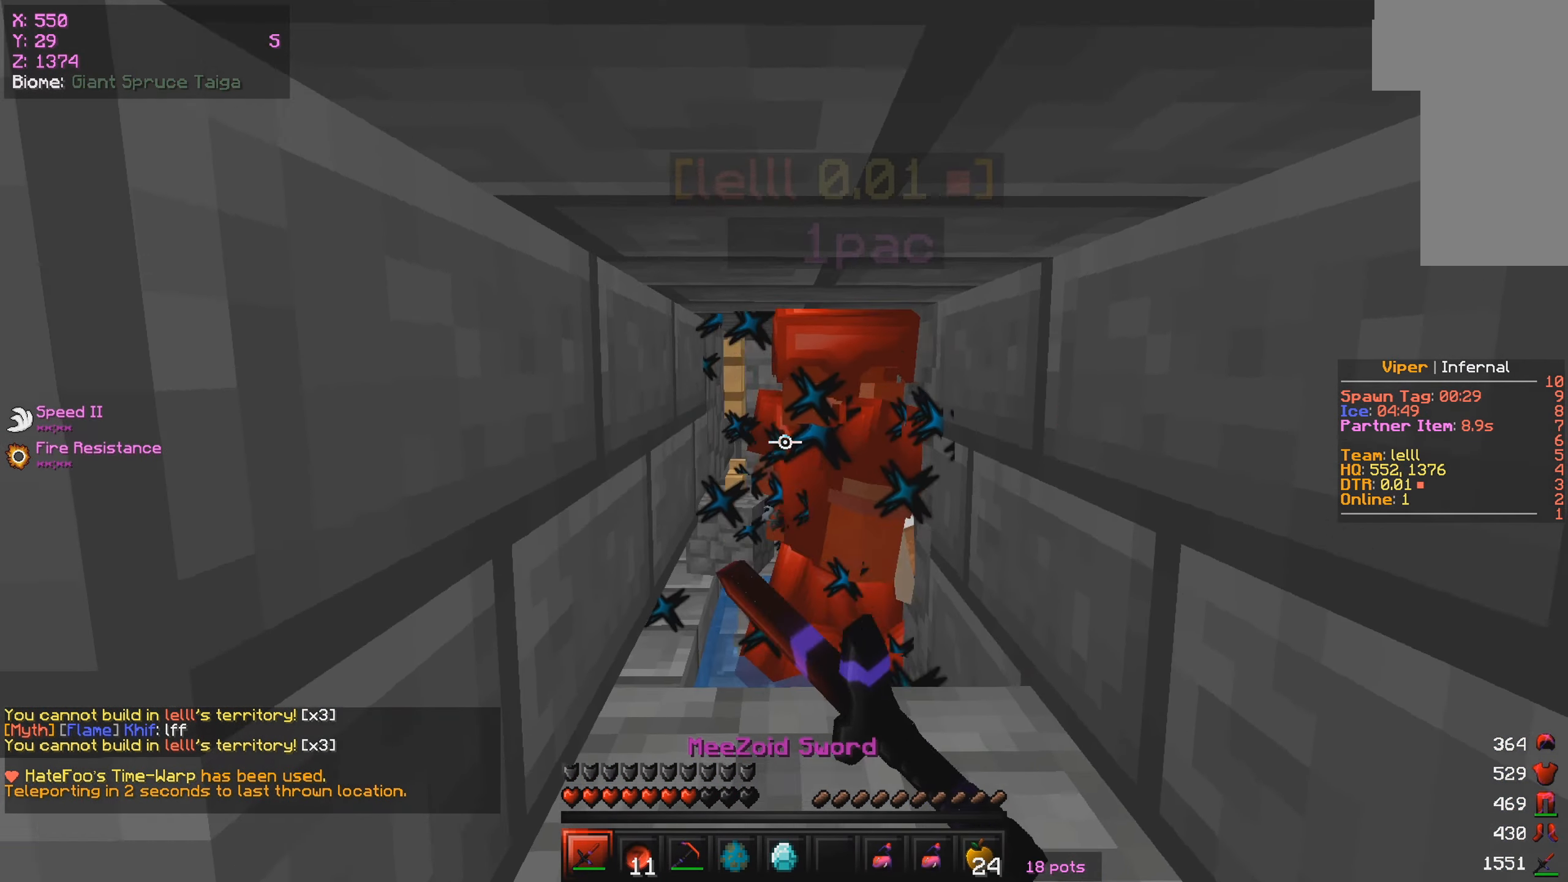
{"keys": ["s"], "mouse": ["left"], "events": [[17, "d", "down"], [150, "s", "down"], [350, "d", "up"]]}
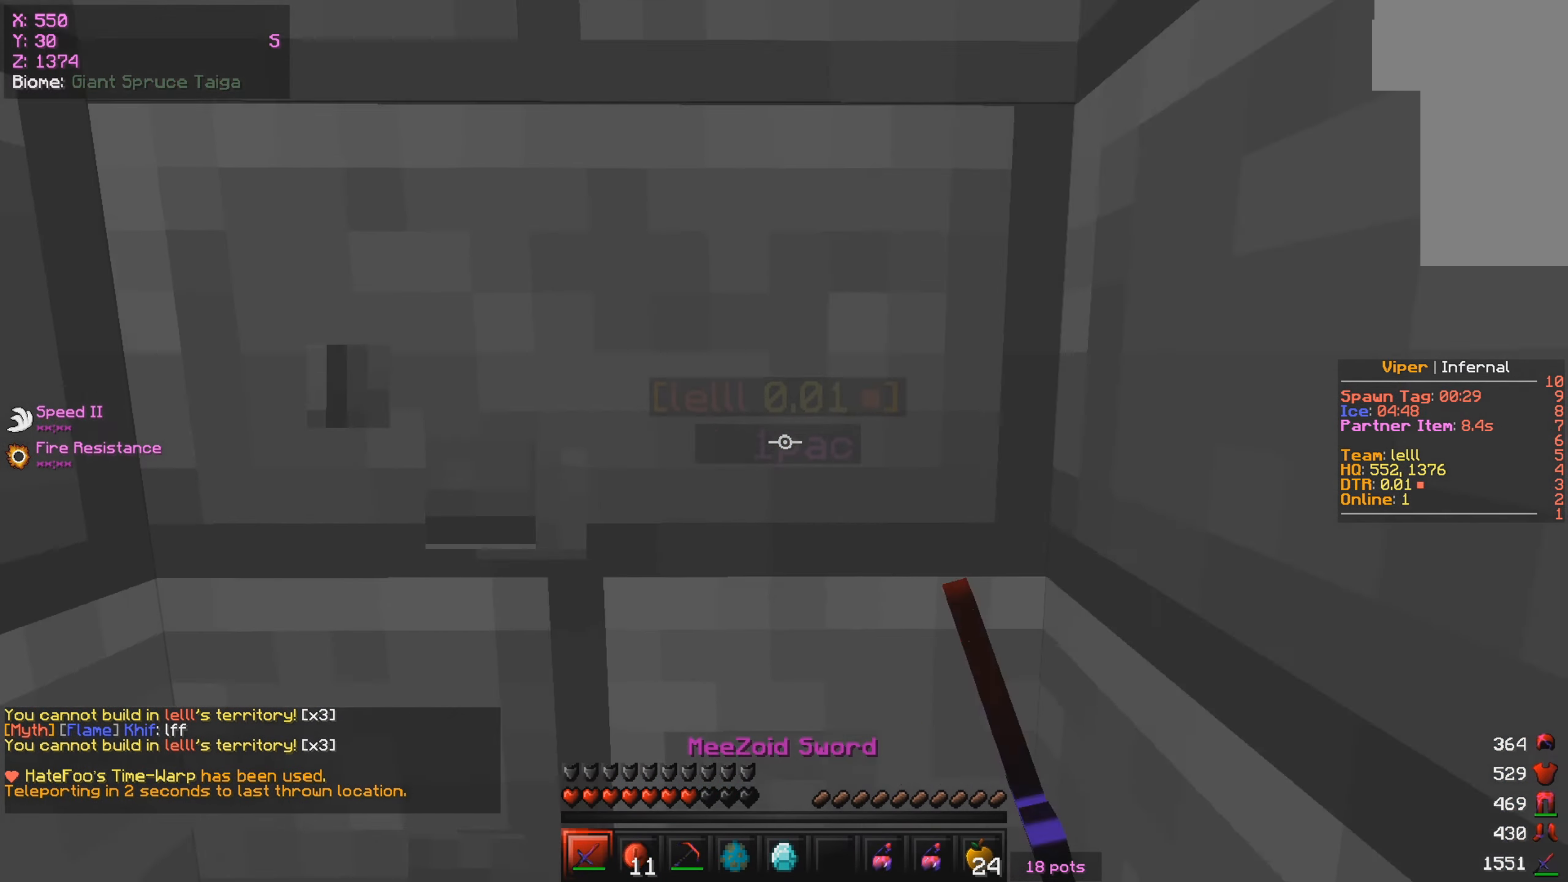
{"keys": [], "mouse": [], "events": [[84, "mouse_left", "up"], [150, "s", "up"]]}
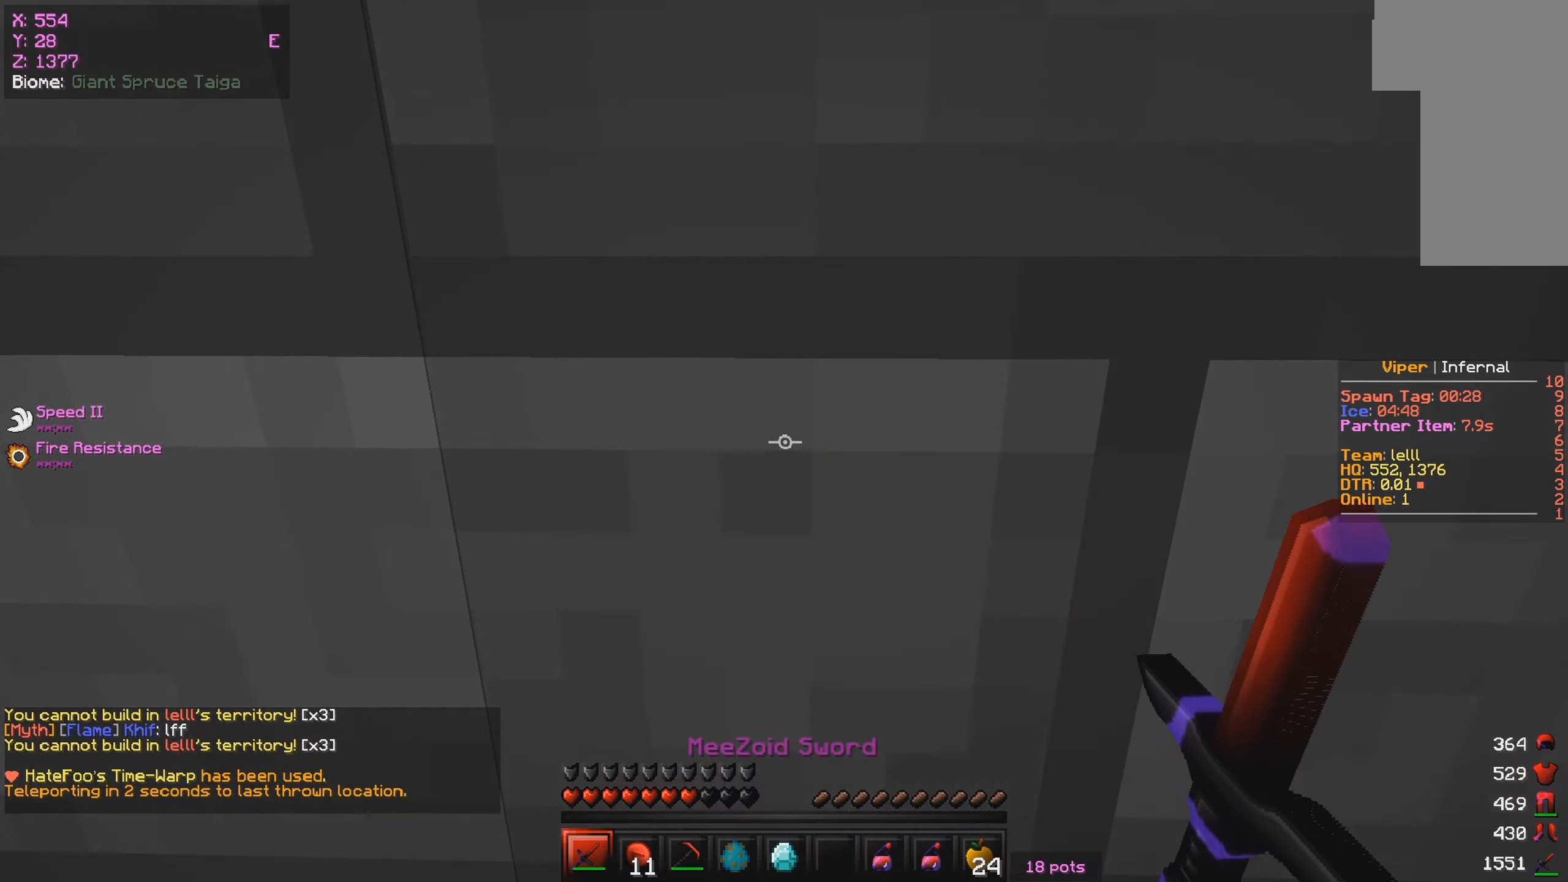
{"keys": ["a", "w"], "mouse": [], "events": [[116, "mouse_right", "down"], [166, "a", "down"], [366, "w", "down"], [433, "mouse_right", "up"]]}
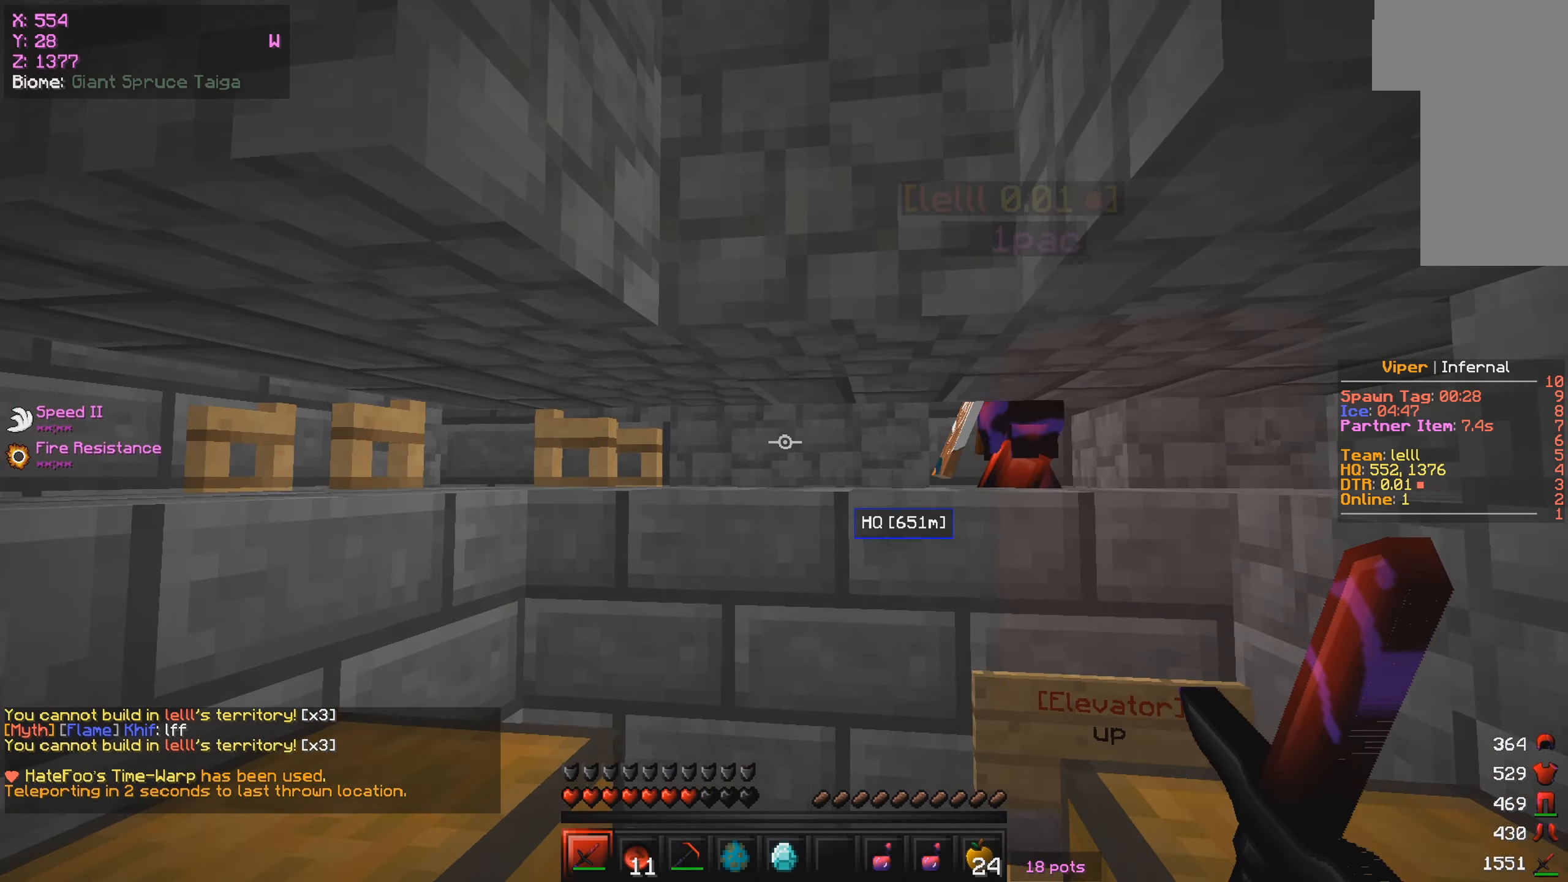
{"keys": ["a", "w"], "mouse": [], "events": [[16, "a", "up"], [83, "d", "down"], [283, "a", "down"], [333, "d", "up"]]}